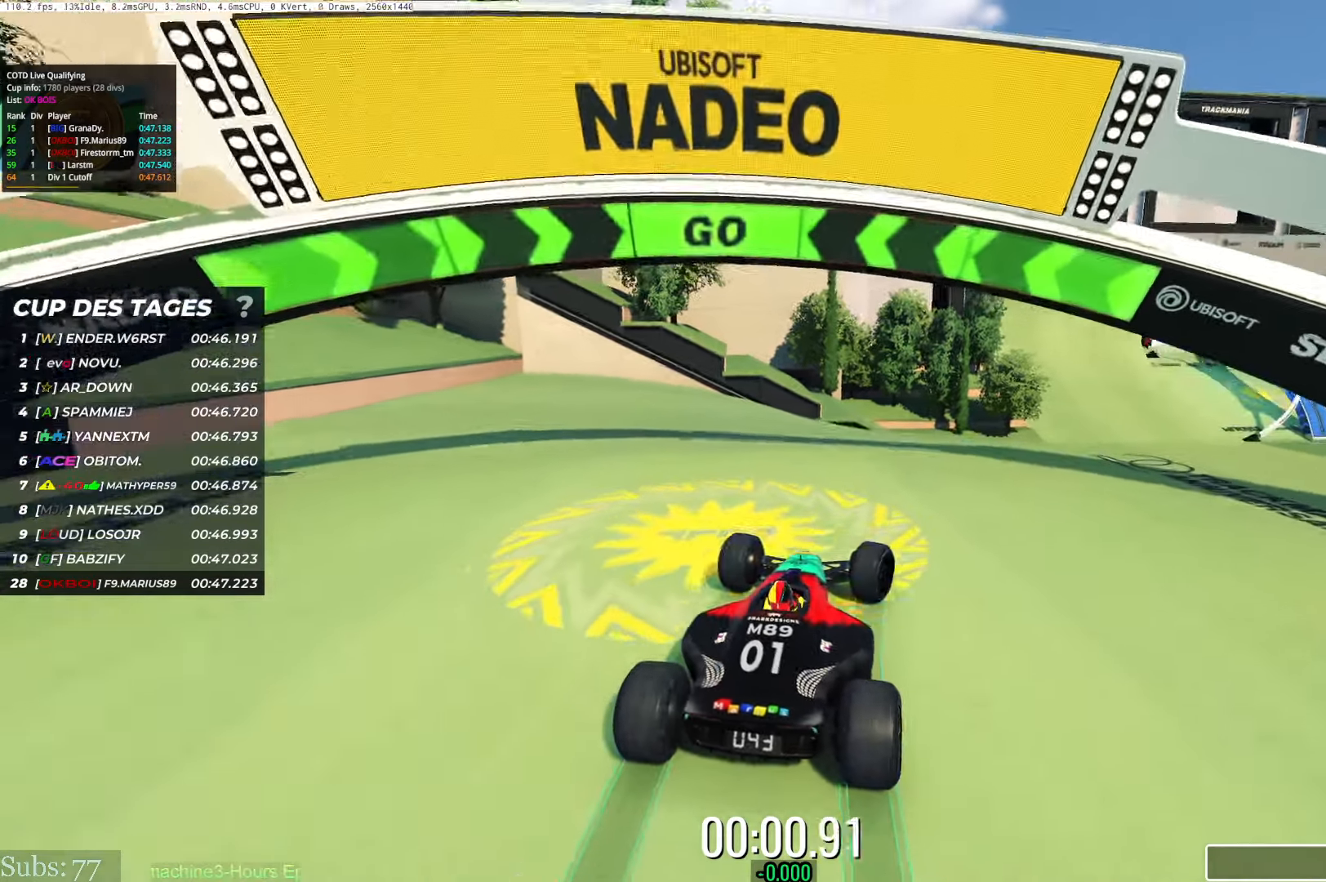
Gameplay with keyboard; each line is a JSON object with the keys held at the frame after it. "events" lists presses ("down") and releases ("up") of "down", "left", "right" and "up" between this image and that frame as [ms after this image, input, new state], when the widget could be followed in between. No other keys are recorded. Mouse input is not recorded.
{"keys": ["right", "up"], "events": []}
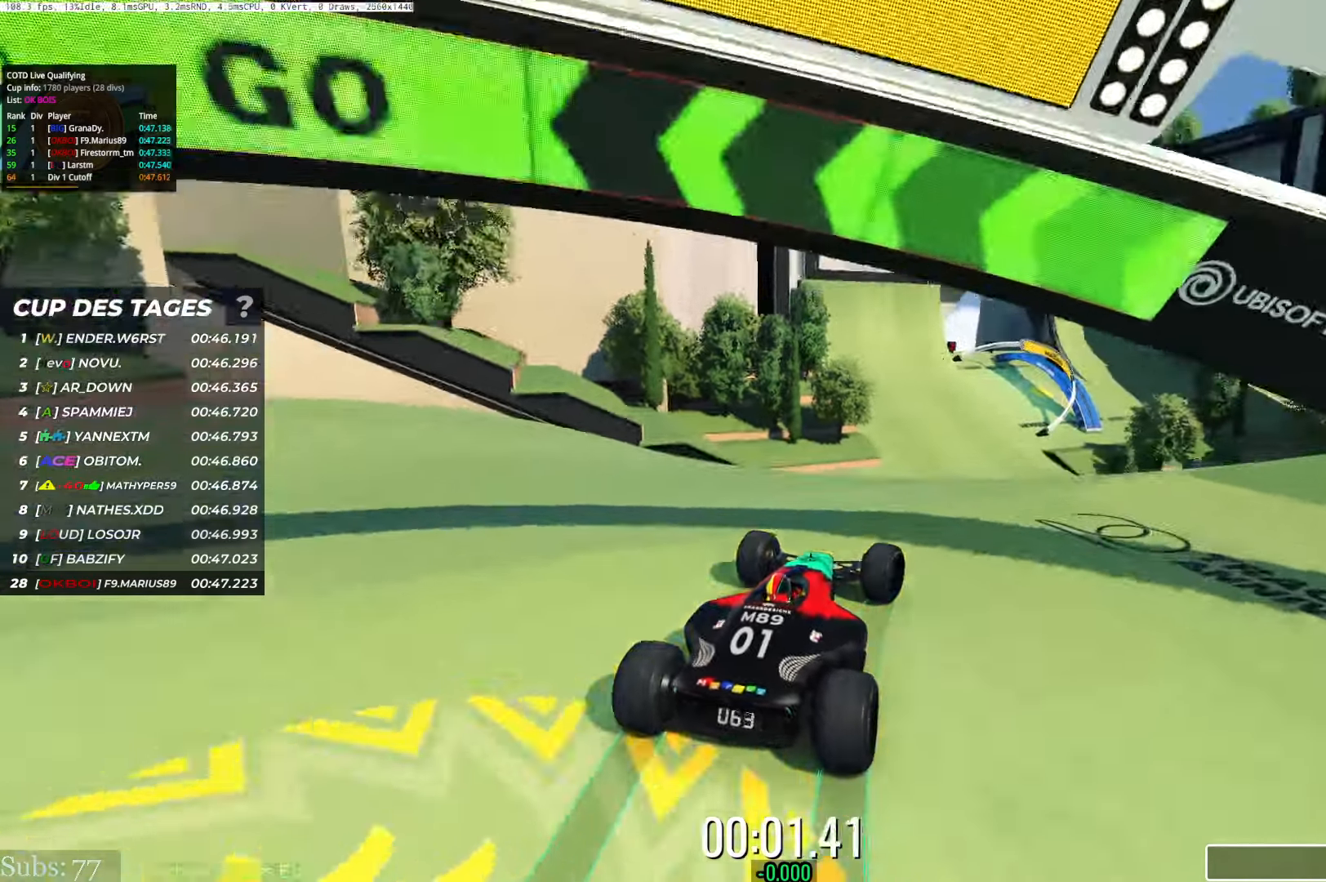
{"keys": ["up"], "events": [[117, "right", "up"], [300, "right", "down"], [383, "right", "up"]]}
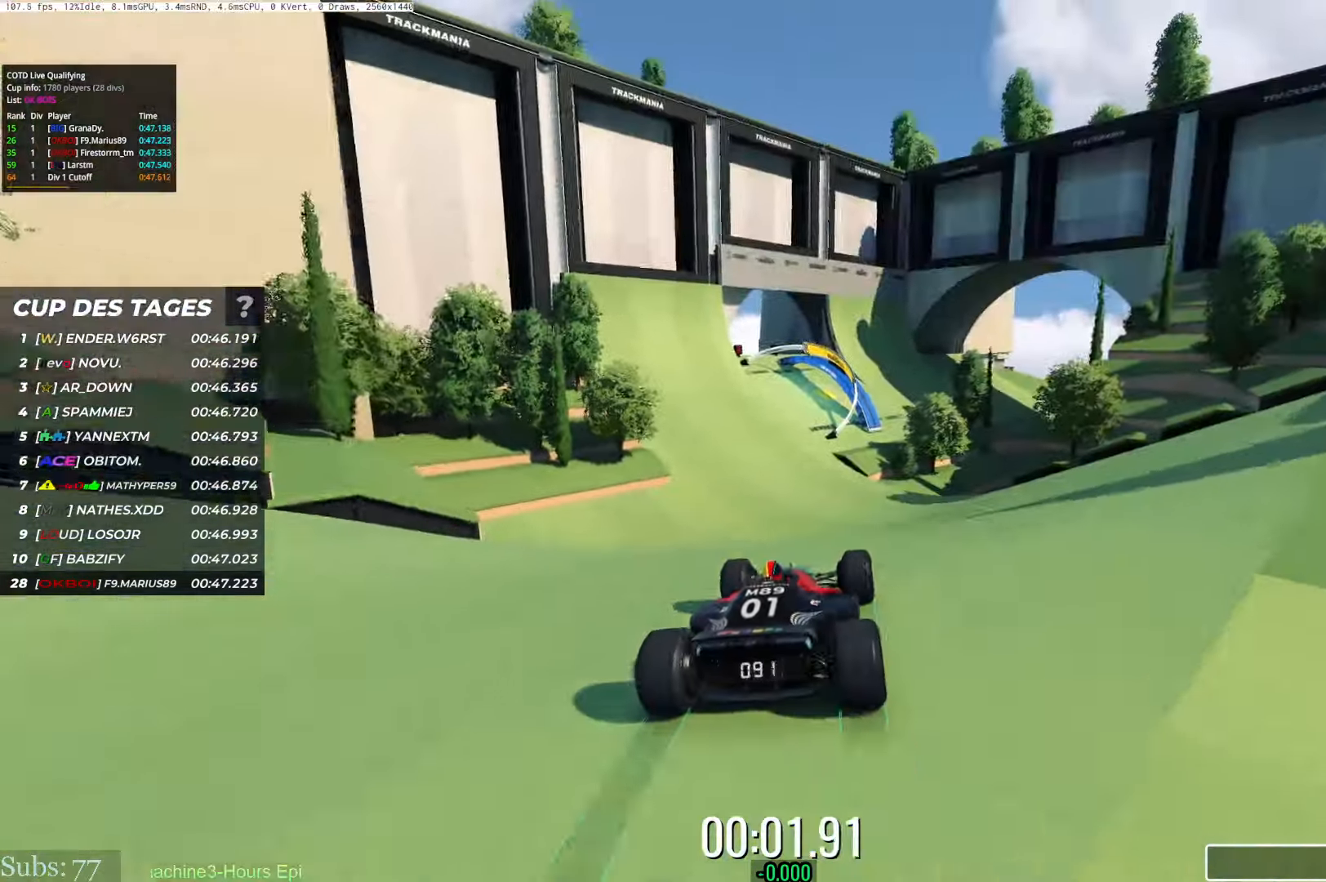
{"keys": ["up"], "events": [[50, "right", "down"], [117, "right", "up"], [184, "left", "down"], [284, "left", "up"]]}
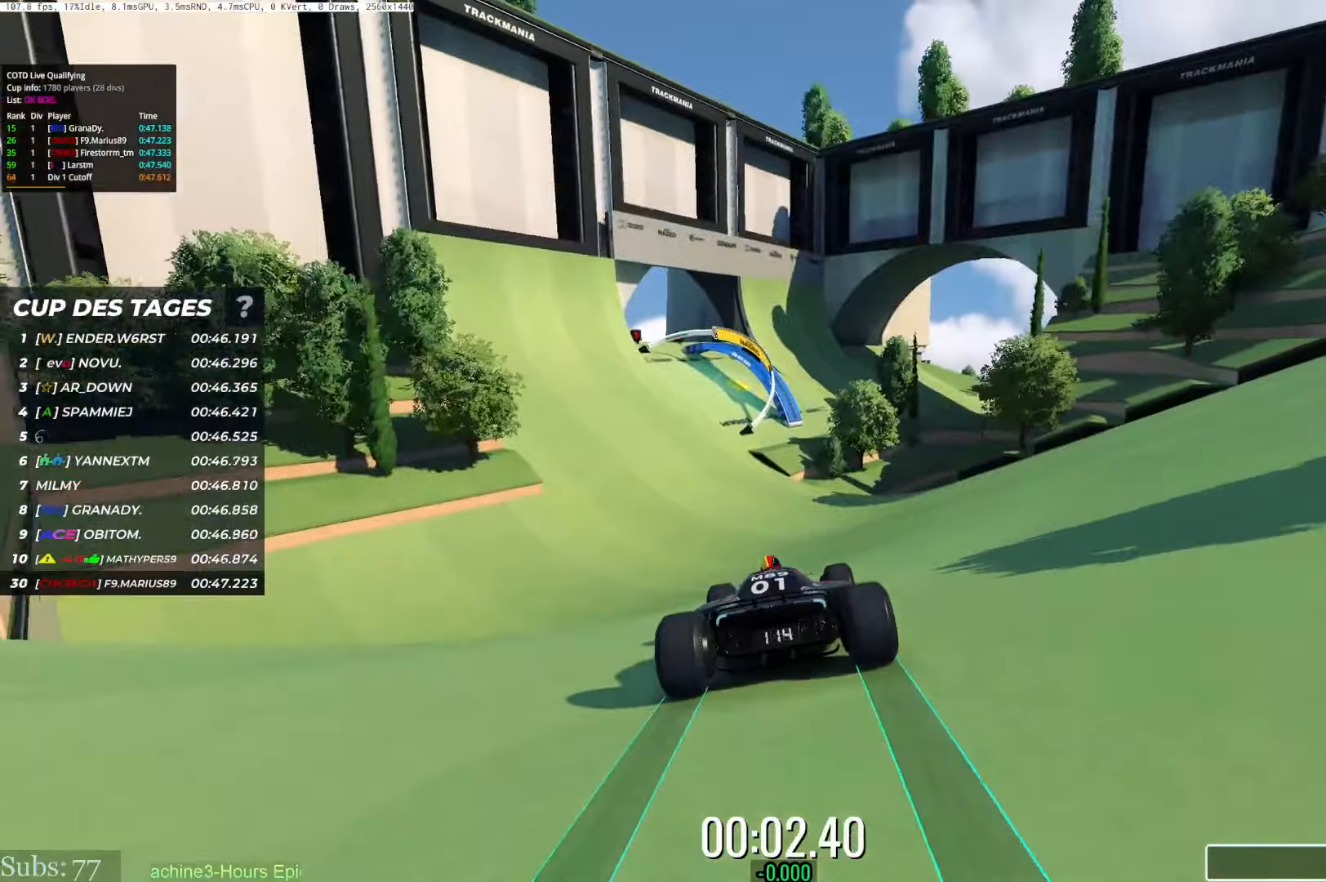
{"keys": ["left", "up"], "events": [[134, "left", "down"]]}
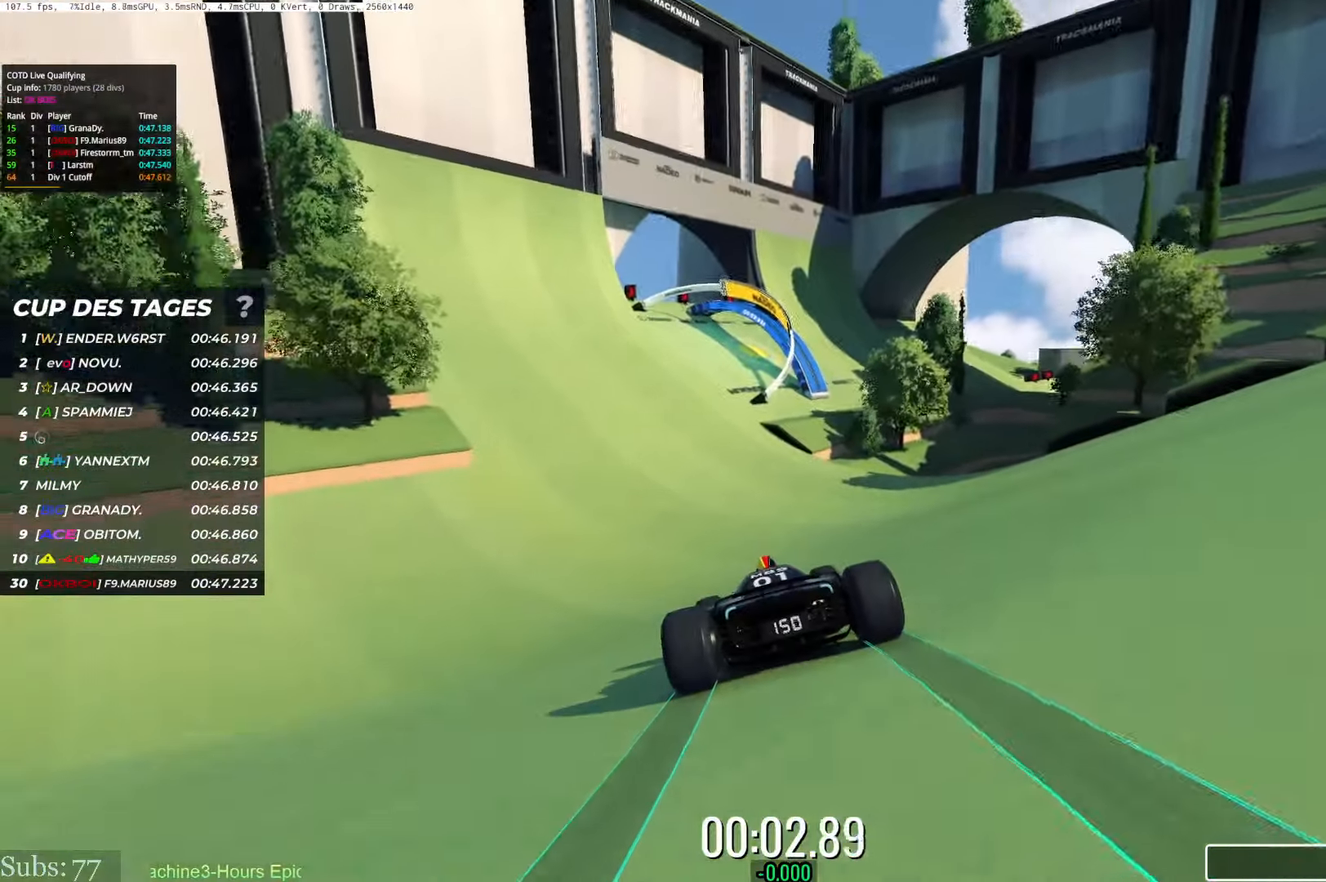
{"keys": ["up"], "events": [[33, "left", "up"]]}
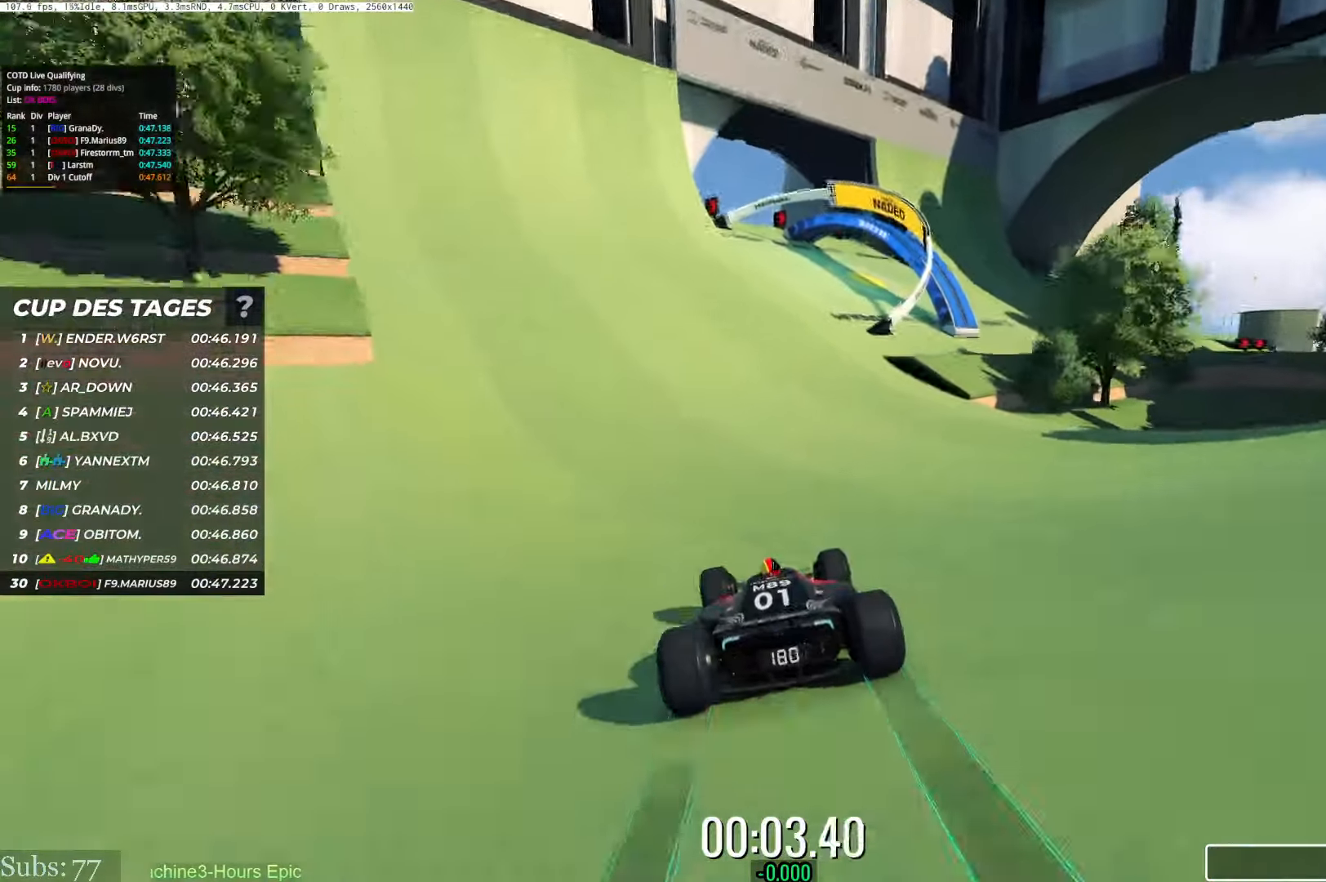
{"keys": ["right", "up"], "events": [[50, "right", "down"]]}
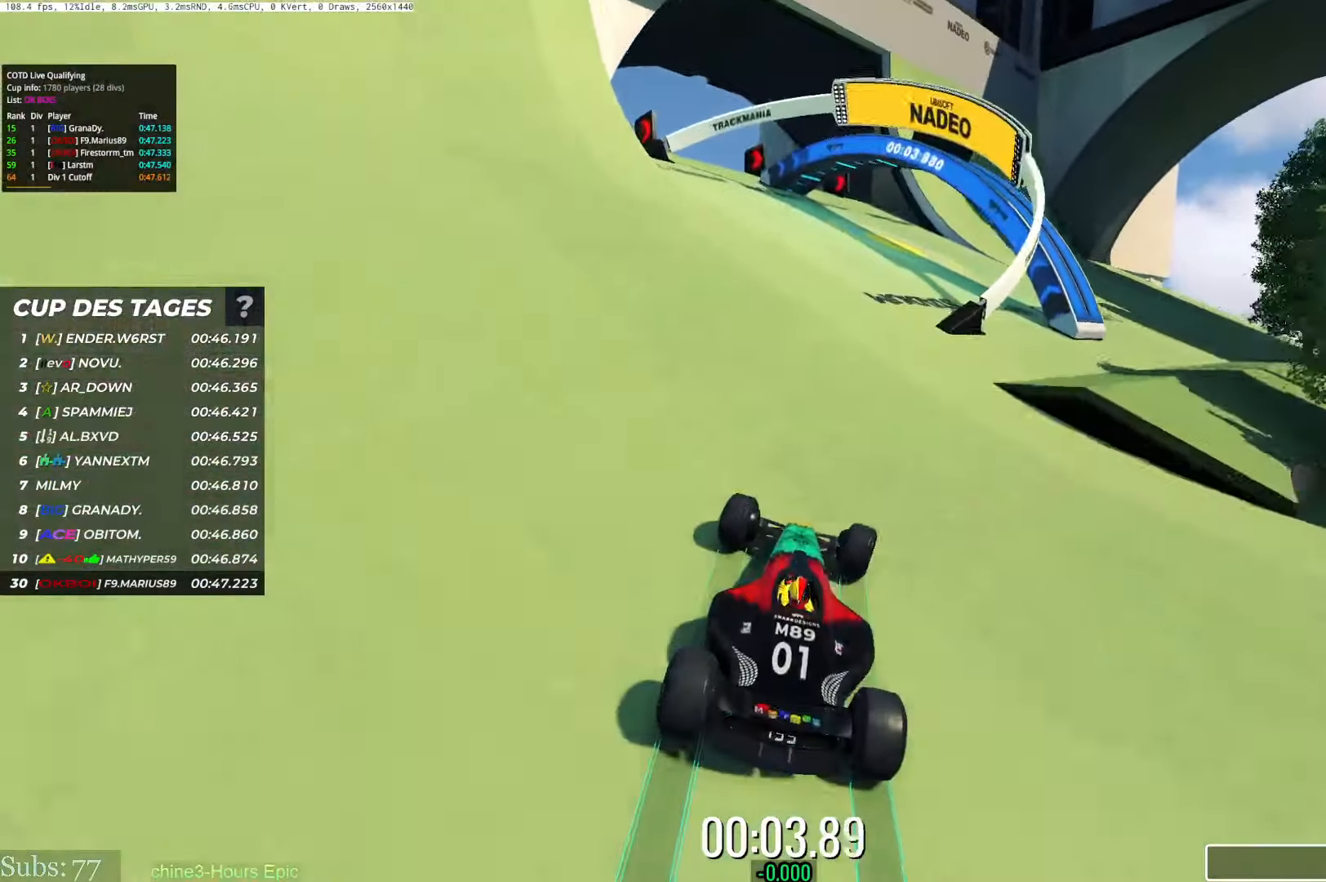
{"keys": ["right", "up"], "events": []}
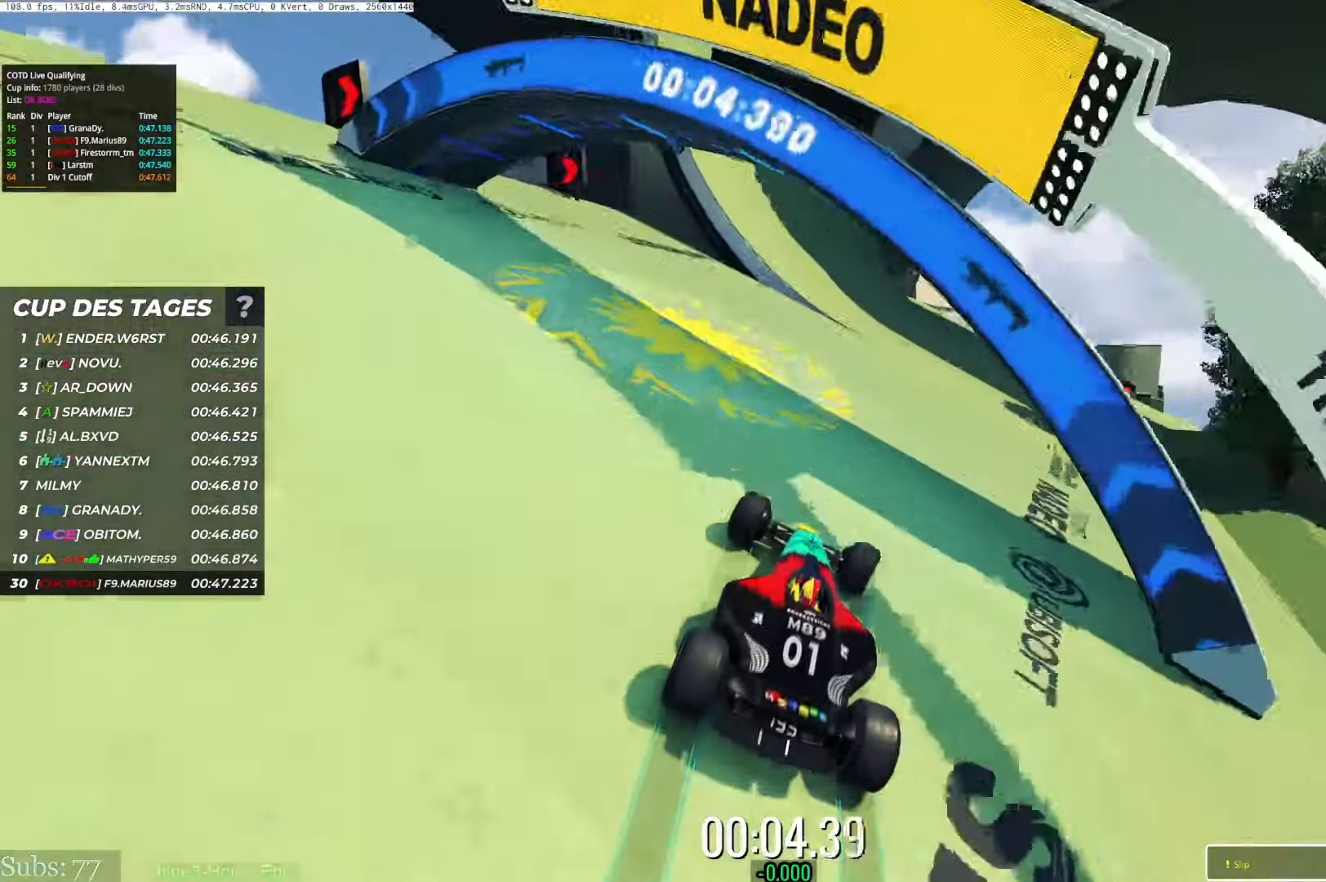
{"keys": ["right", "up"], "events": []}
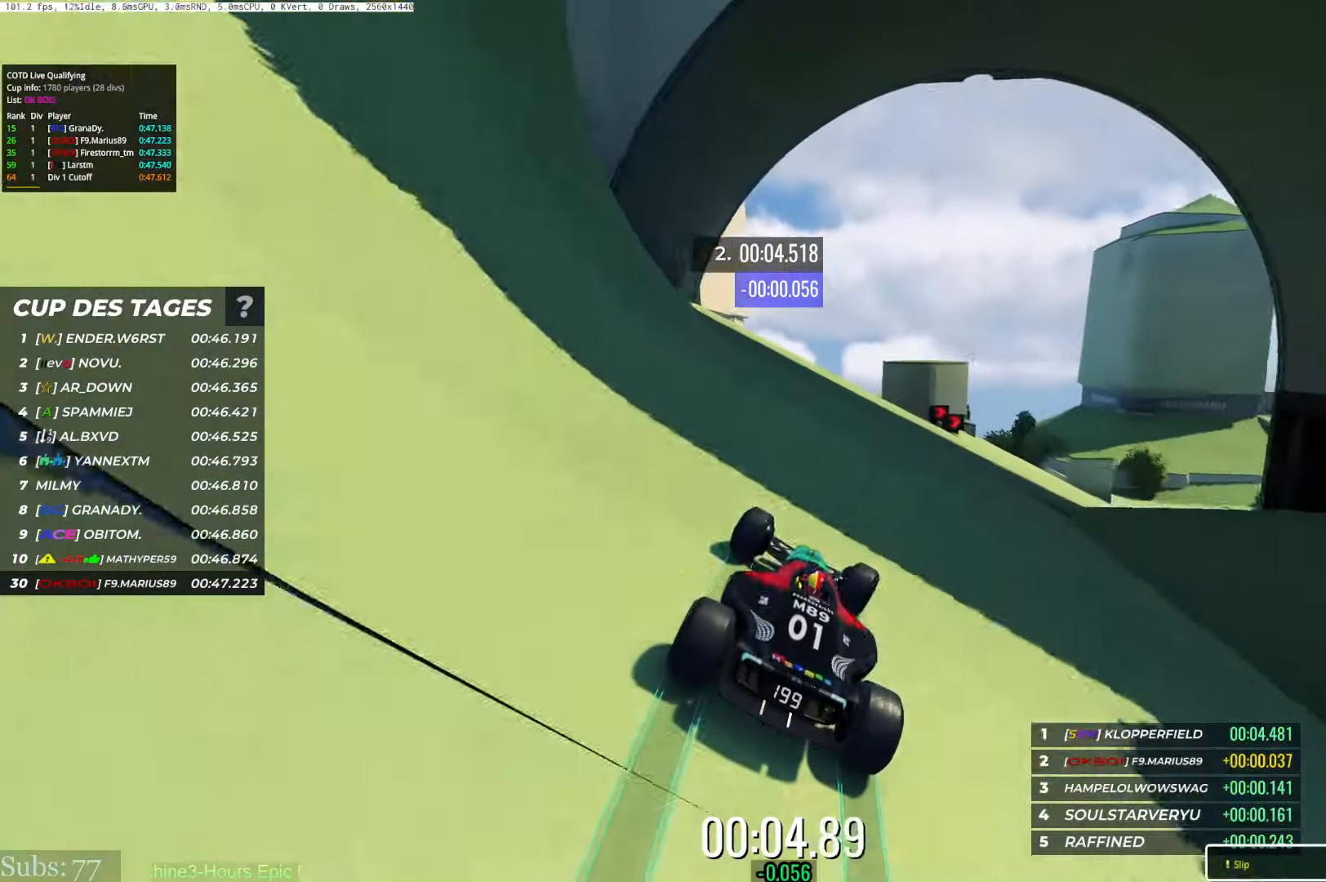
{"keys": ["right", "up"], "events": []}
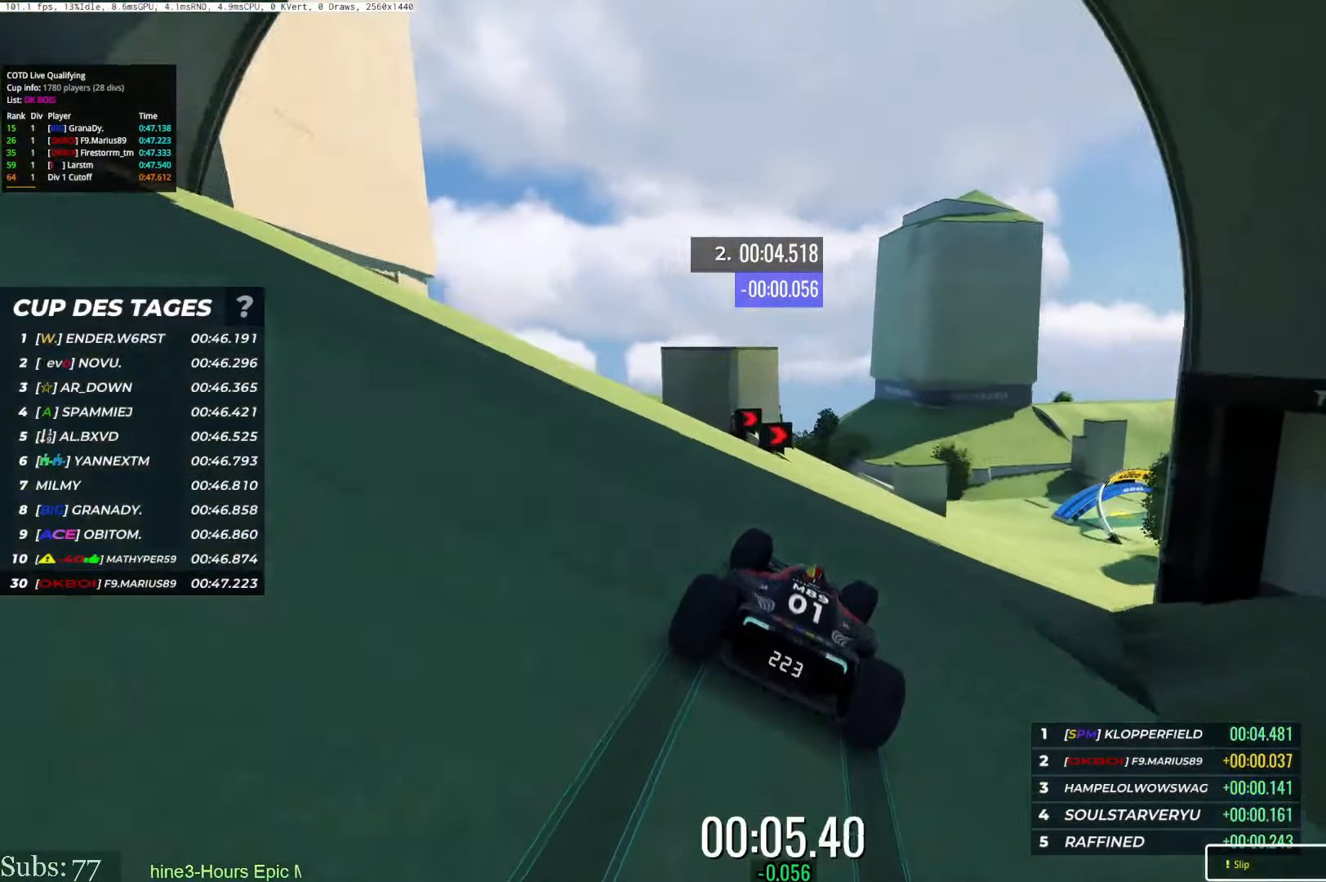
{"keys": ["right", "up"], "events": []}
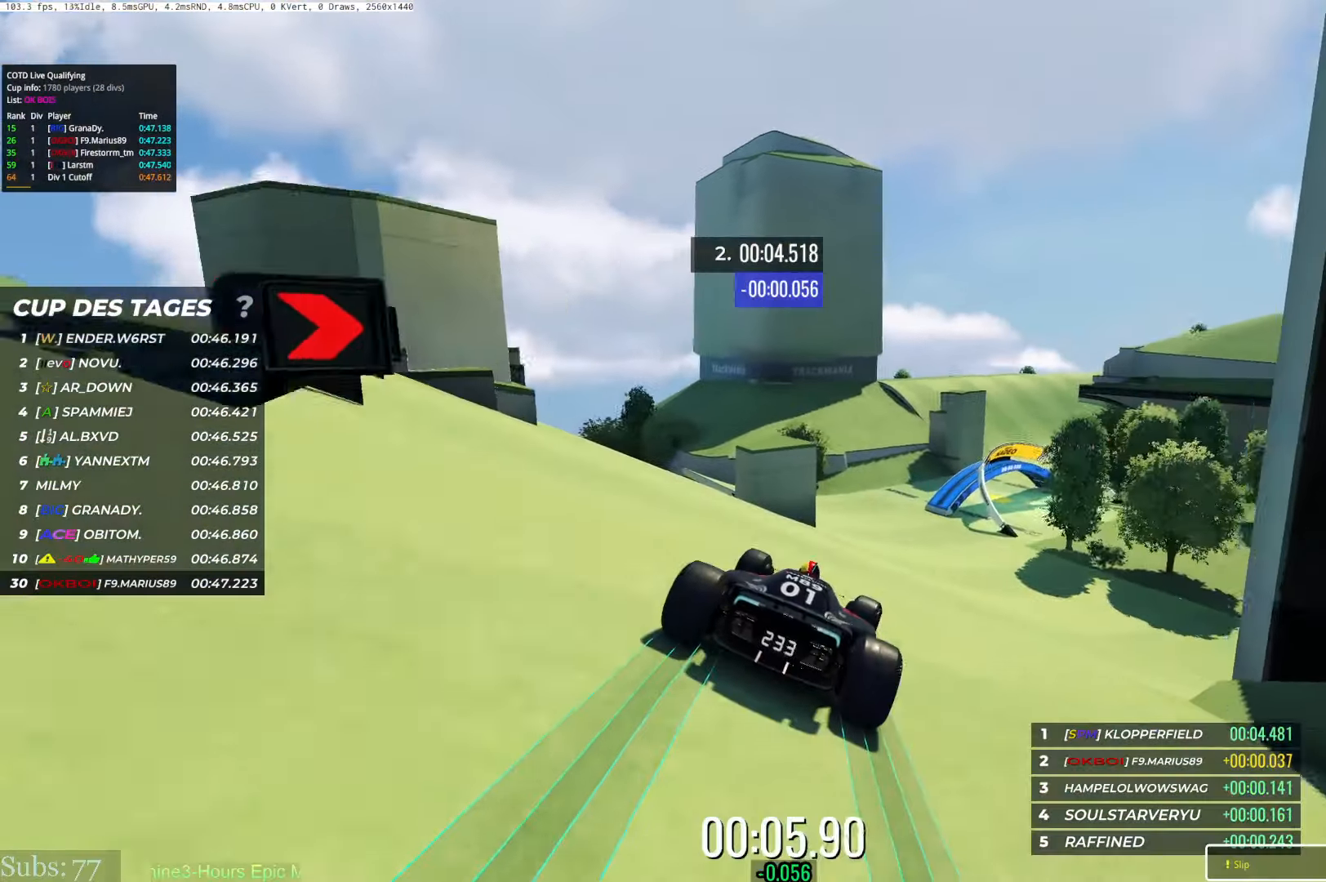
{"keys": ["right", "up"], "events": [[100, "right", "up"], [317, "right", "down"]]}
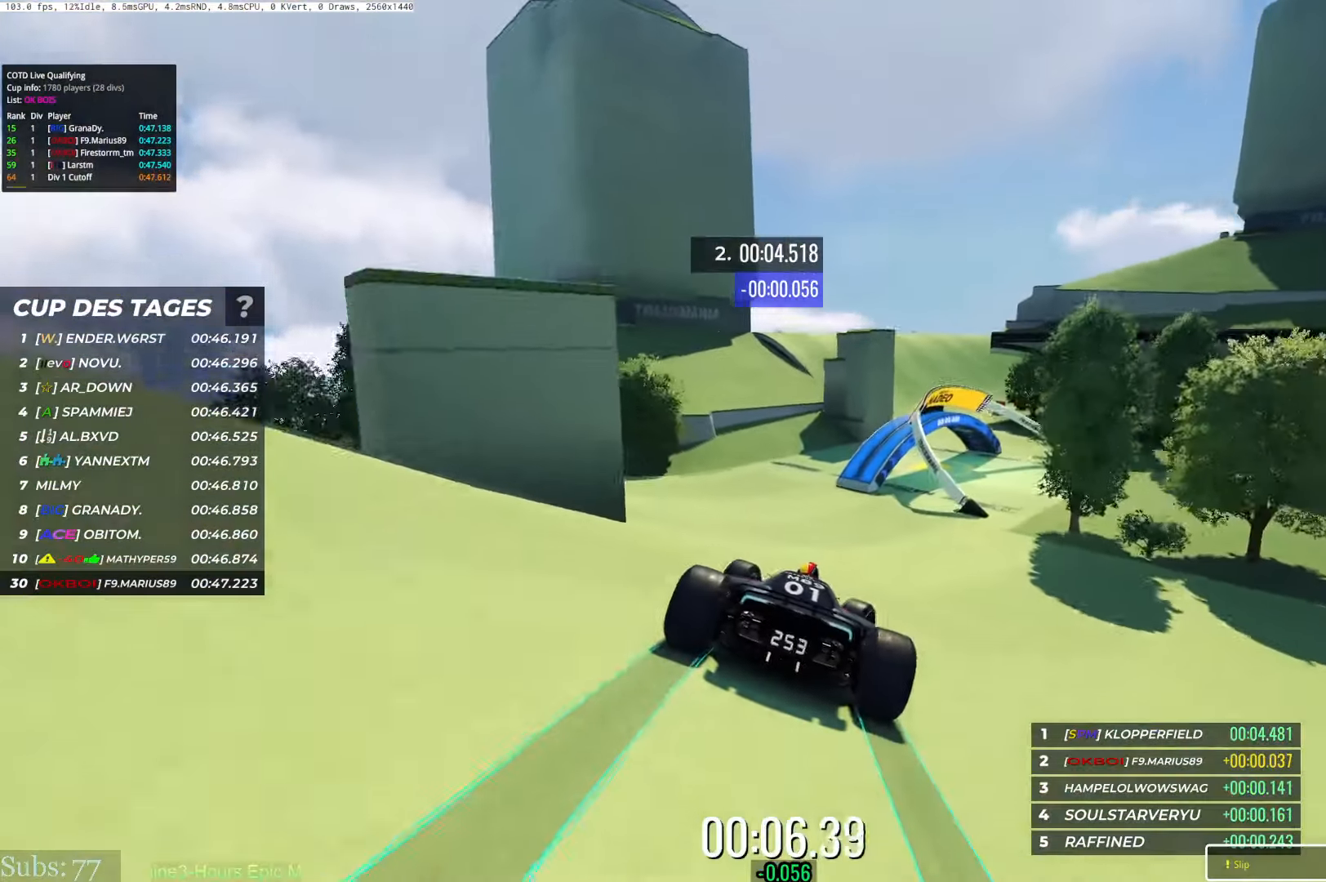
{"keys": ["left", "up"], "events": [[267, "right", "up"], [417, "left", "down"]]}
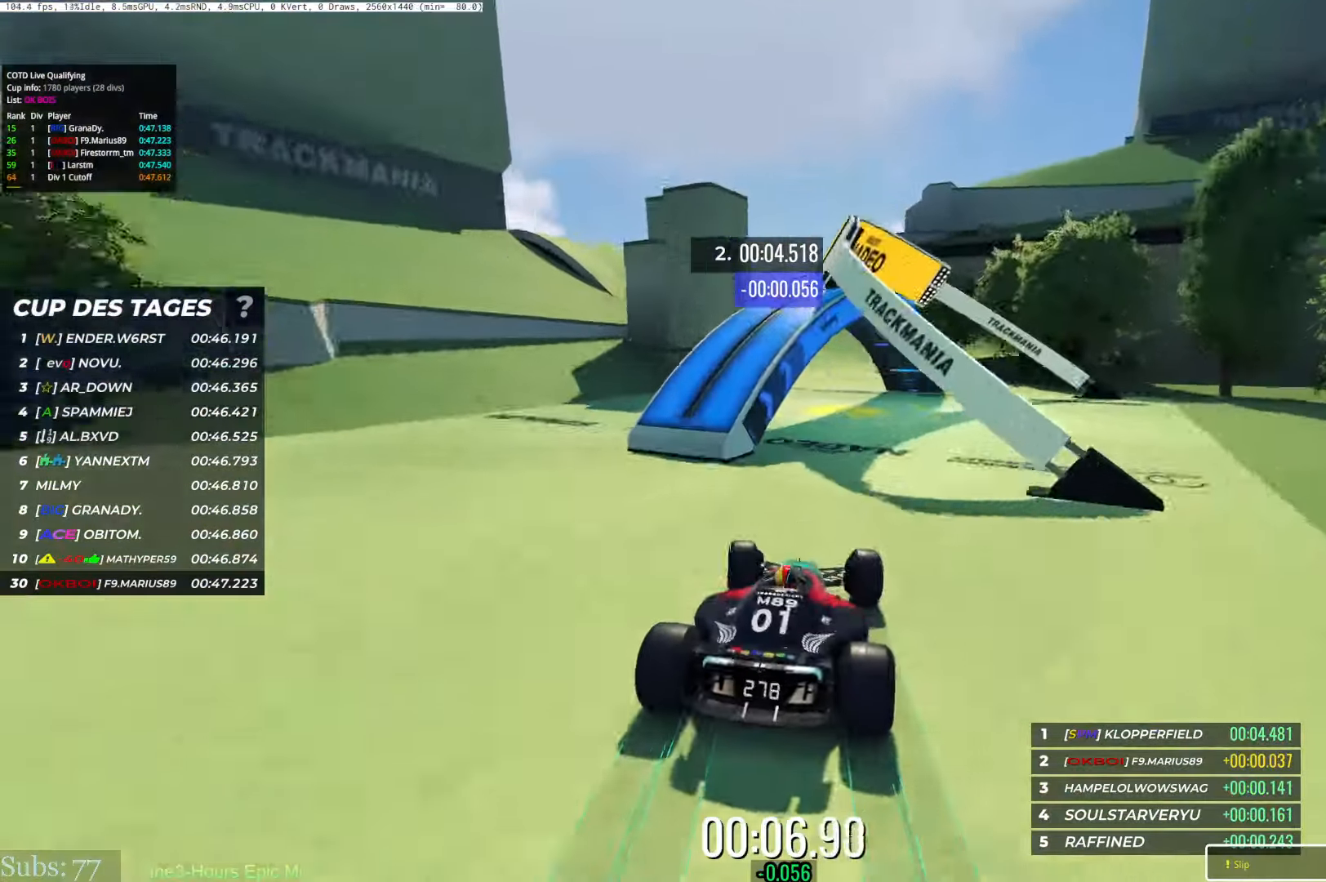
{"keys": ["right", "up"], "events": [[249, "left", "up"], [283, "right", "down"]]}
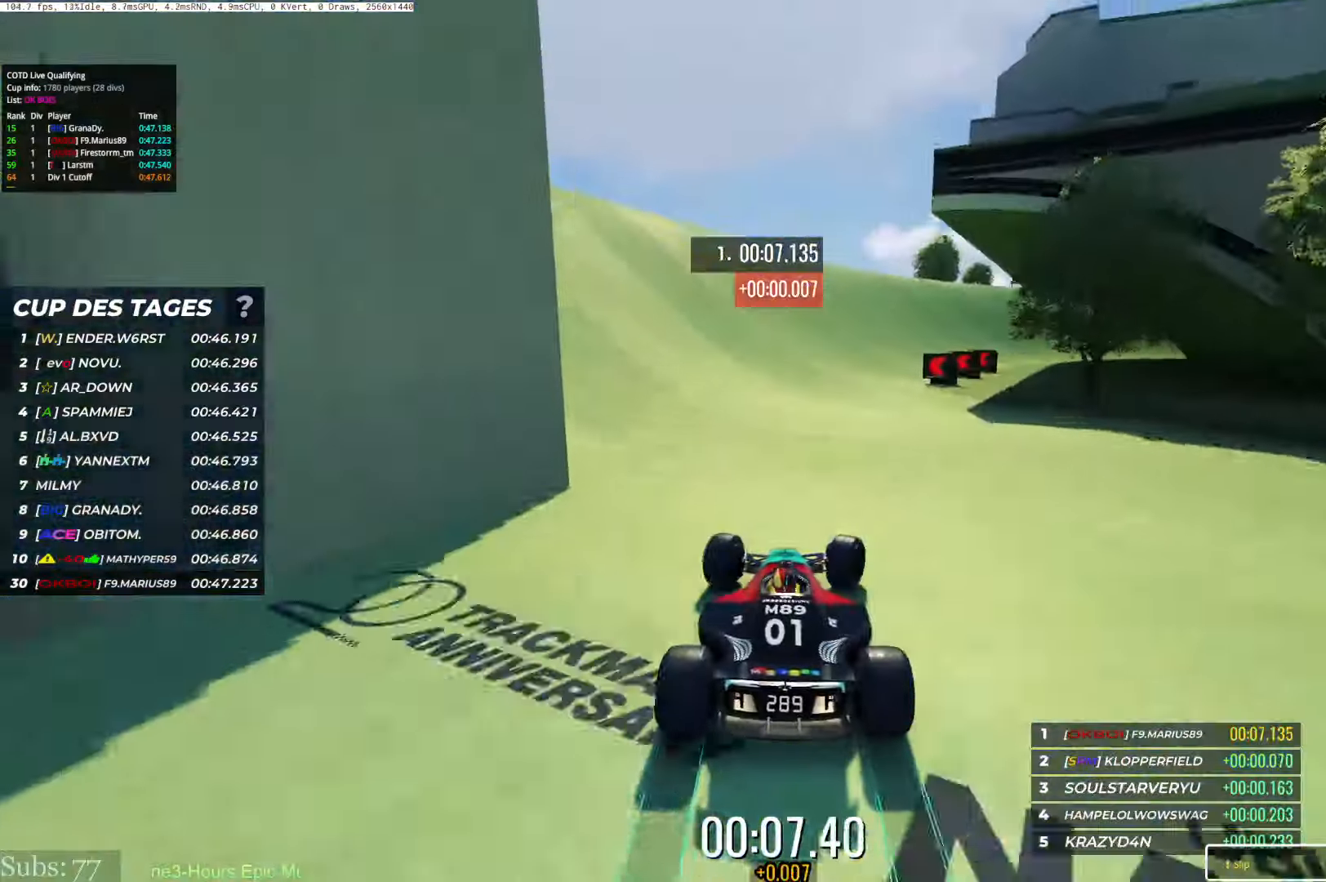
{"keys": ["right", "up"], "events": []}
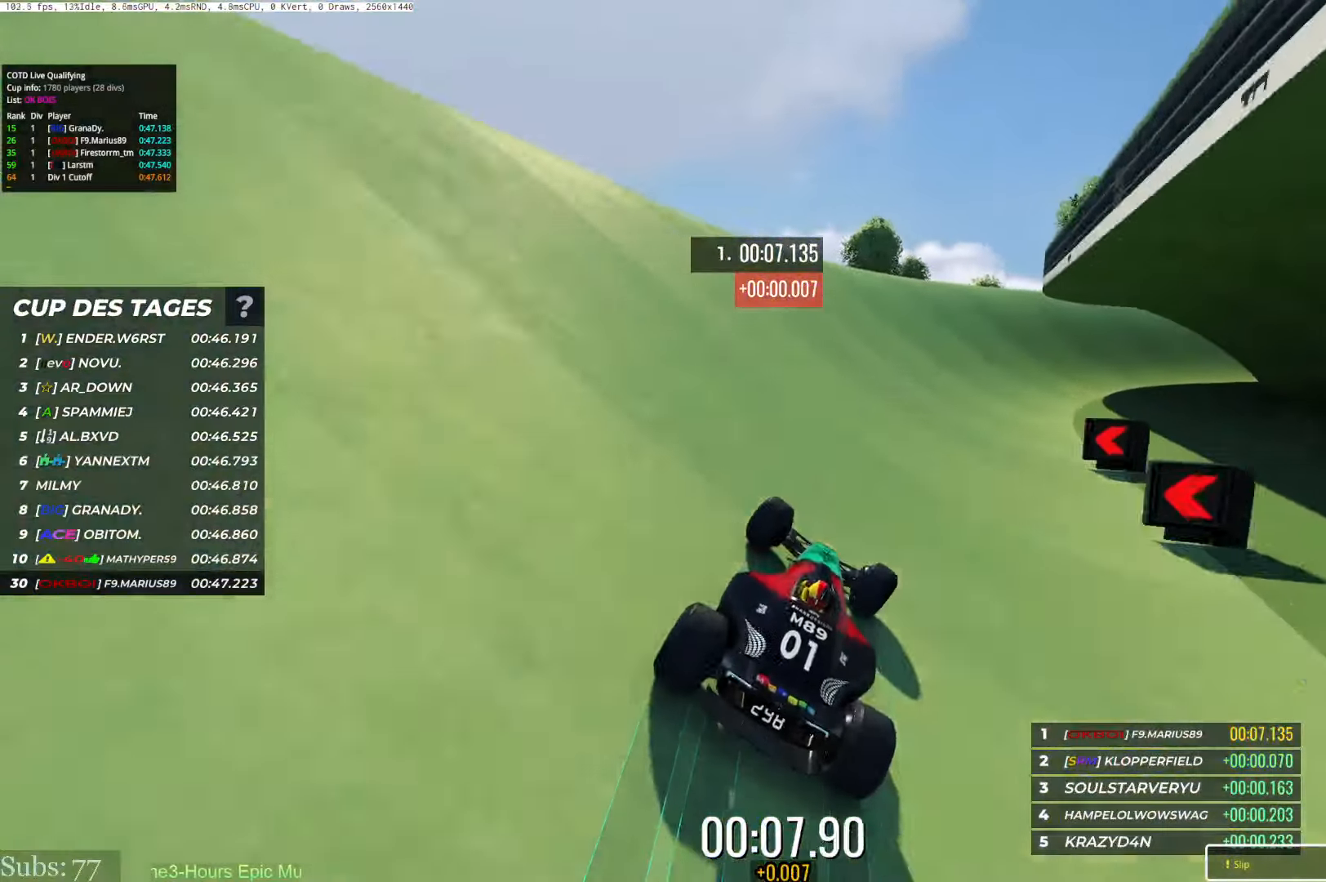
{"keys": ["right", "up"], "events": [[17, "right", "up"], [84, "right", "down"]]}
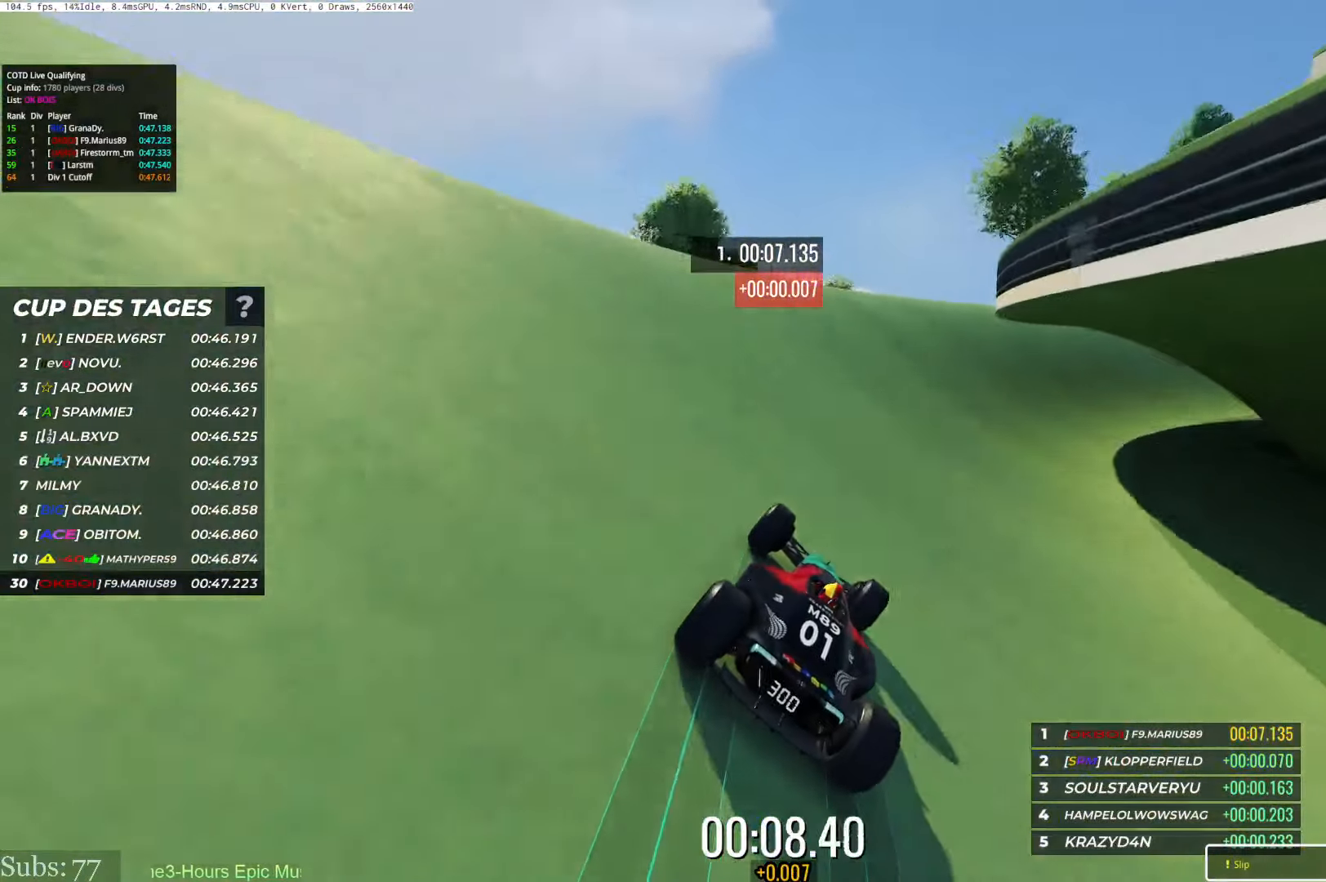
{"keys": ["right", "up"], "events": []}
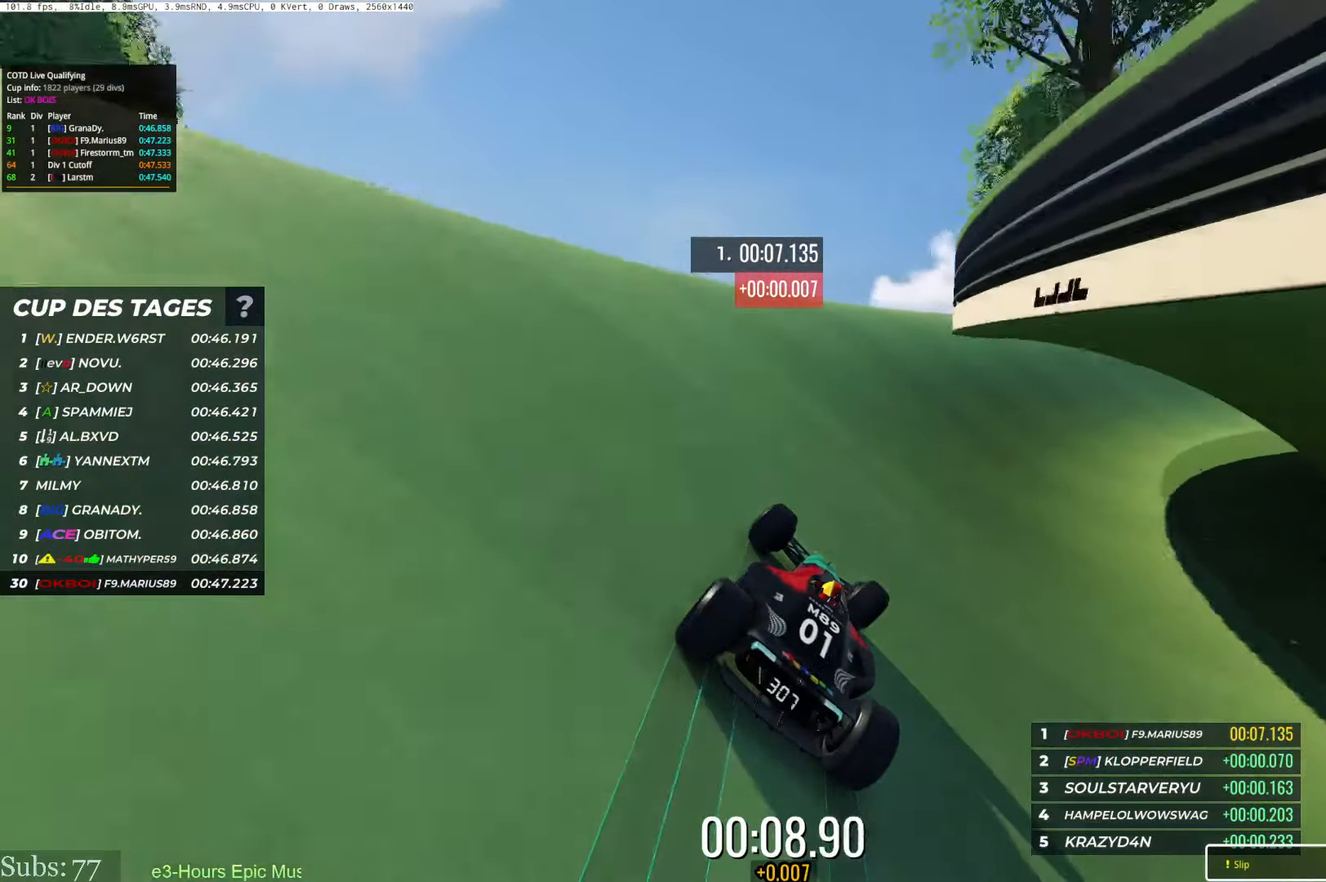
{"keys": ["right", "up"], "events": []}
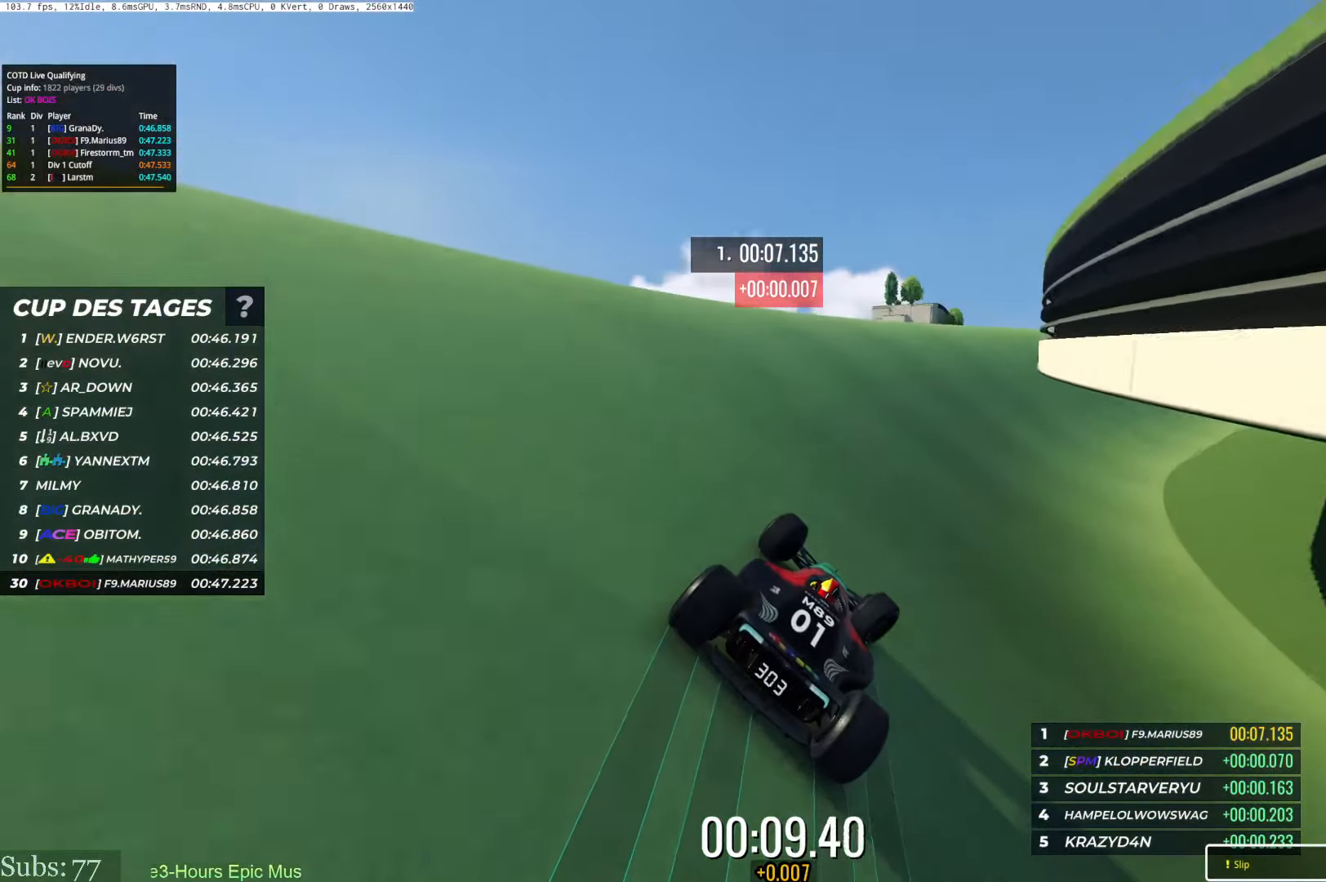
{"keys": ["right", "up"], "events": []}
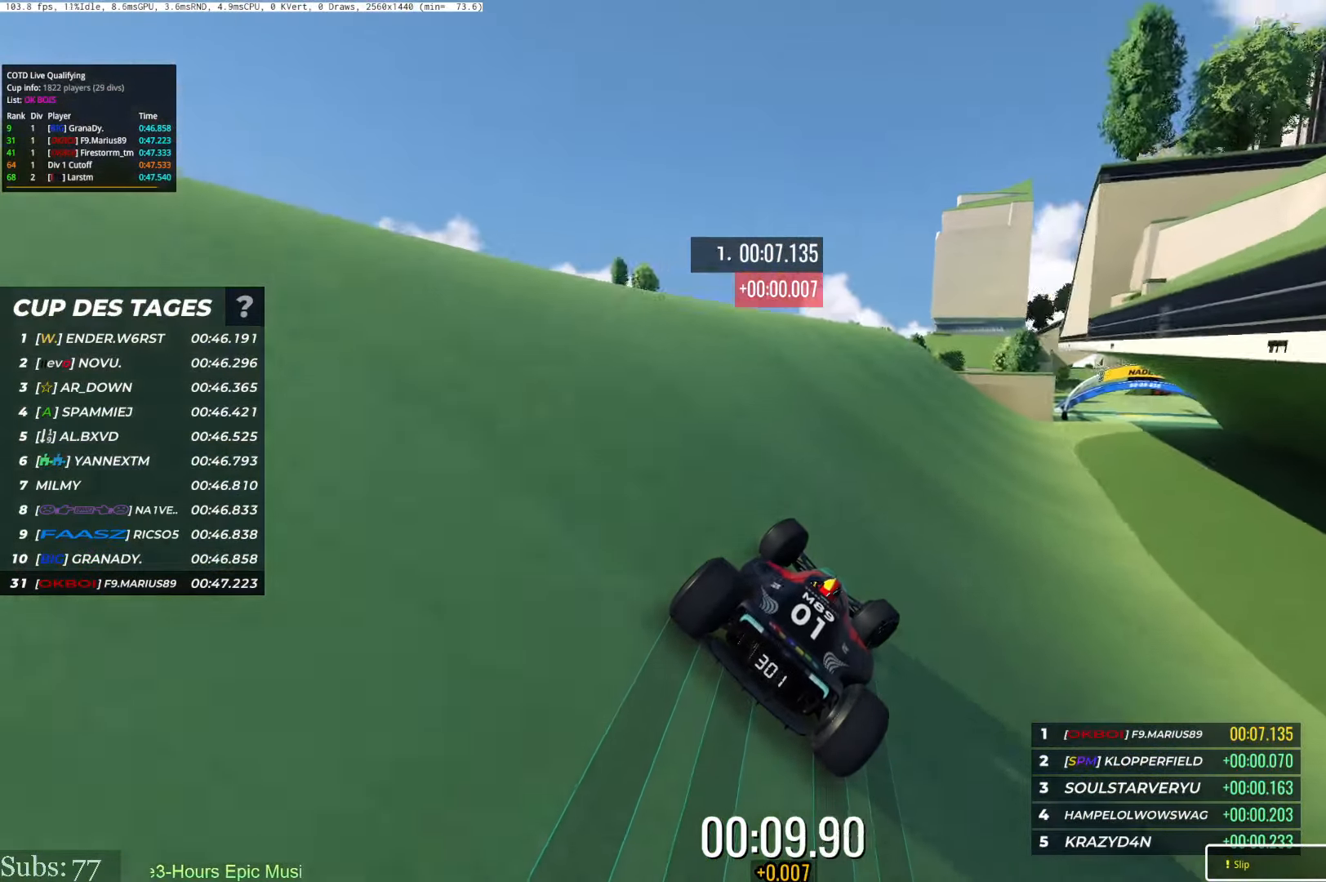
{"keys": ["right", "up"], "events": []}
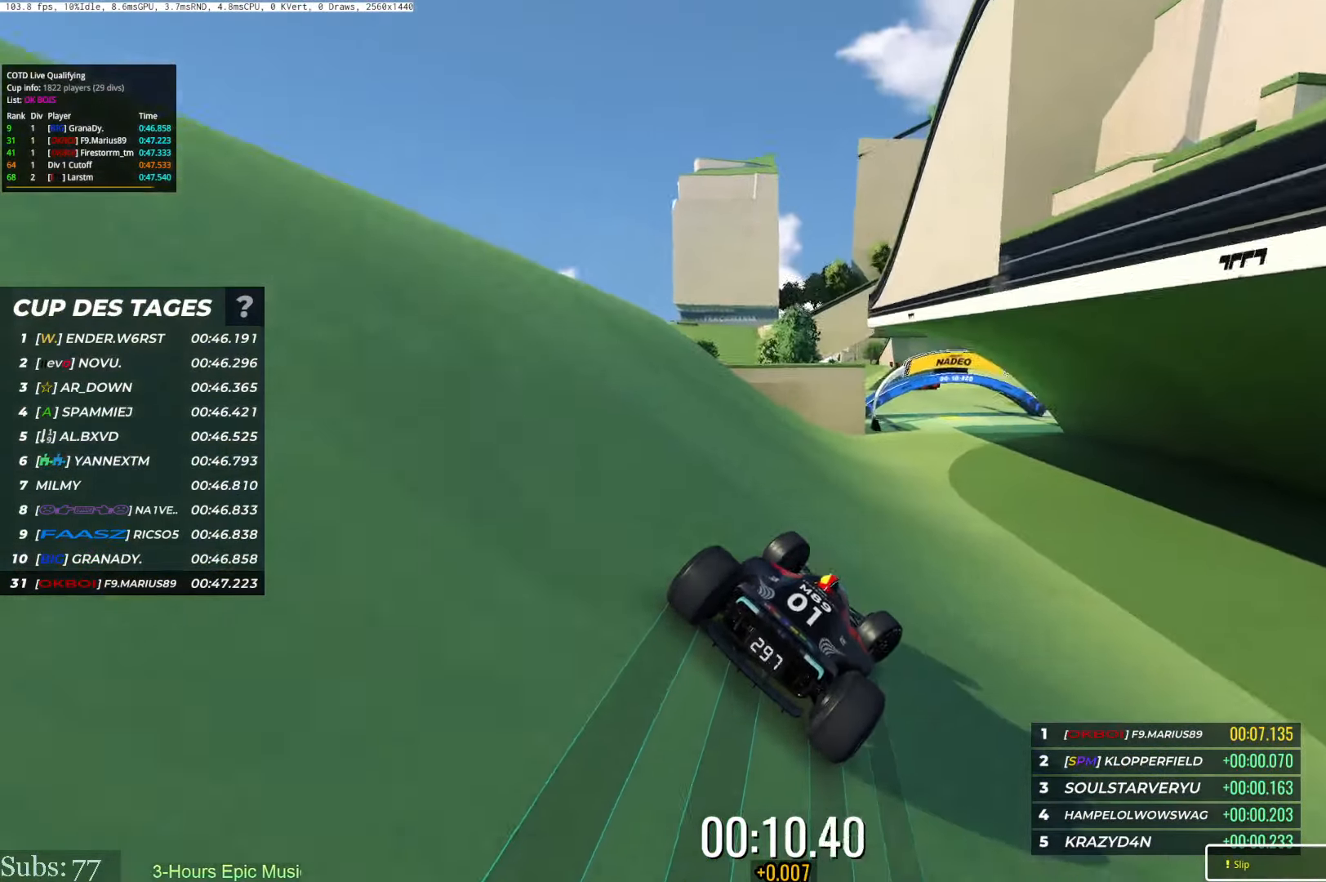
{"keys": ["left", "up"], "events": [[83, "right", "up"], [383, "right", "down"], [433, "right", "up"], [483, "left", "down"]]}
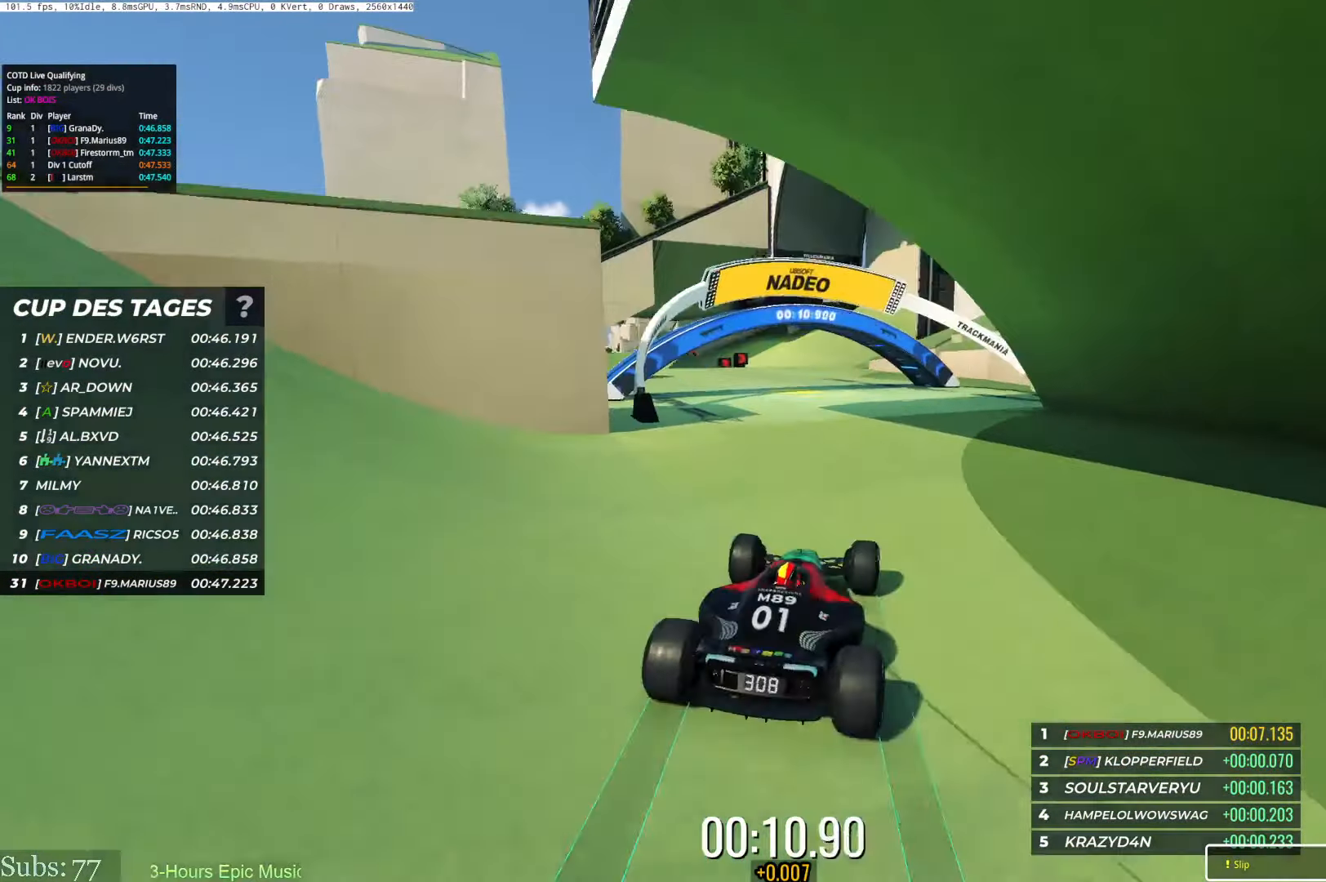
{"keys": ["left", "up"], "events": [[33, "left", "up"], [501, "left", "down"]]}
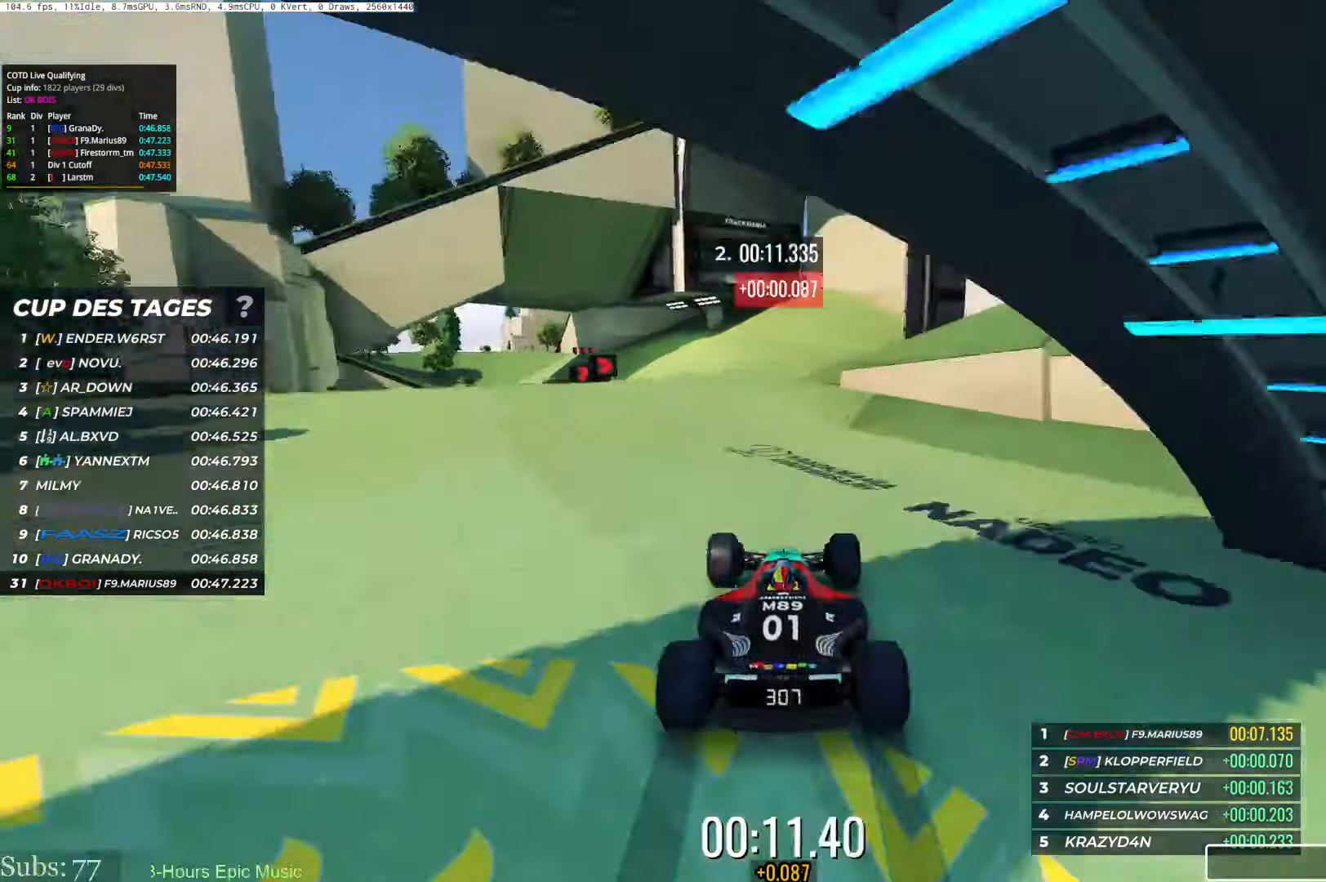
{"keys": ["left", "up"], "events": [[433, "up", "up"], [467, "up", "down"]]}
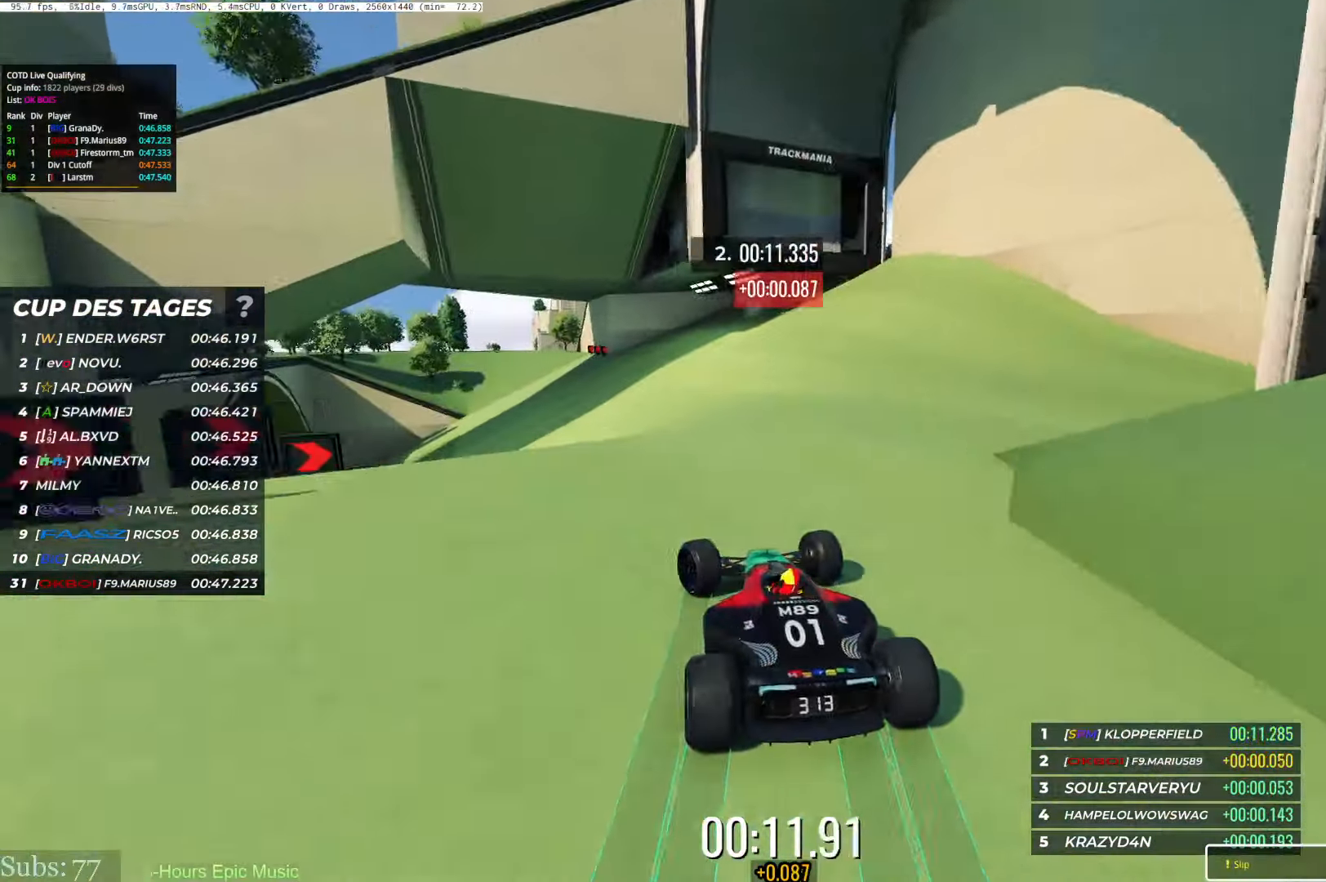
{"keys": ["left", "up"], "events": []}
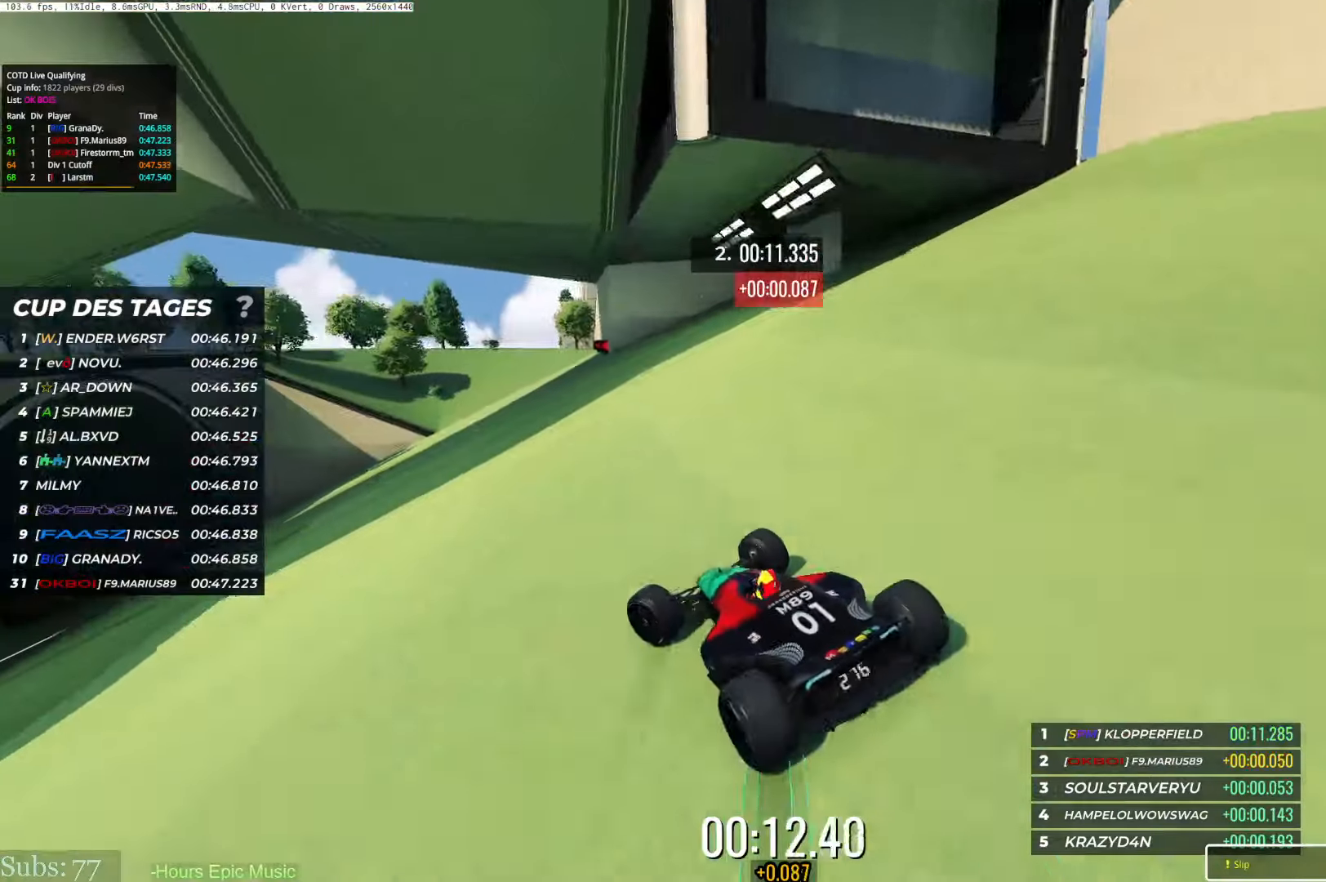
{"keys": ["left", "up"], "events": []}
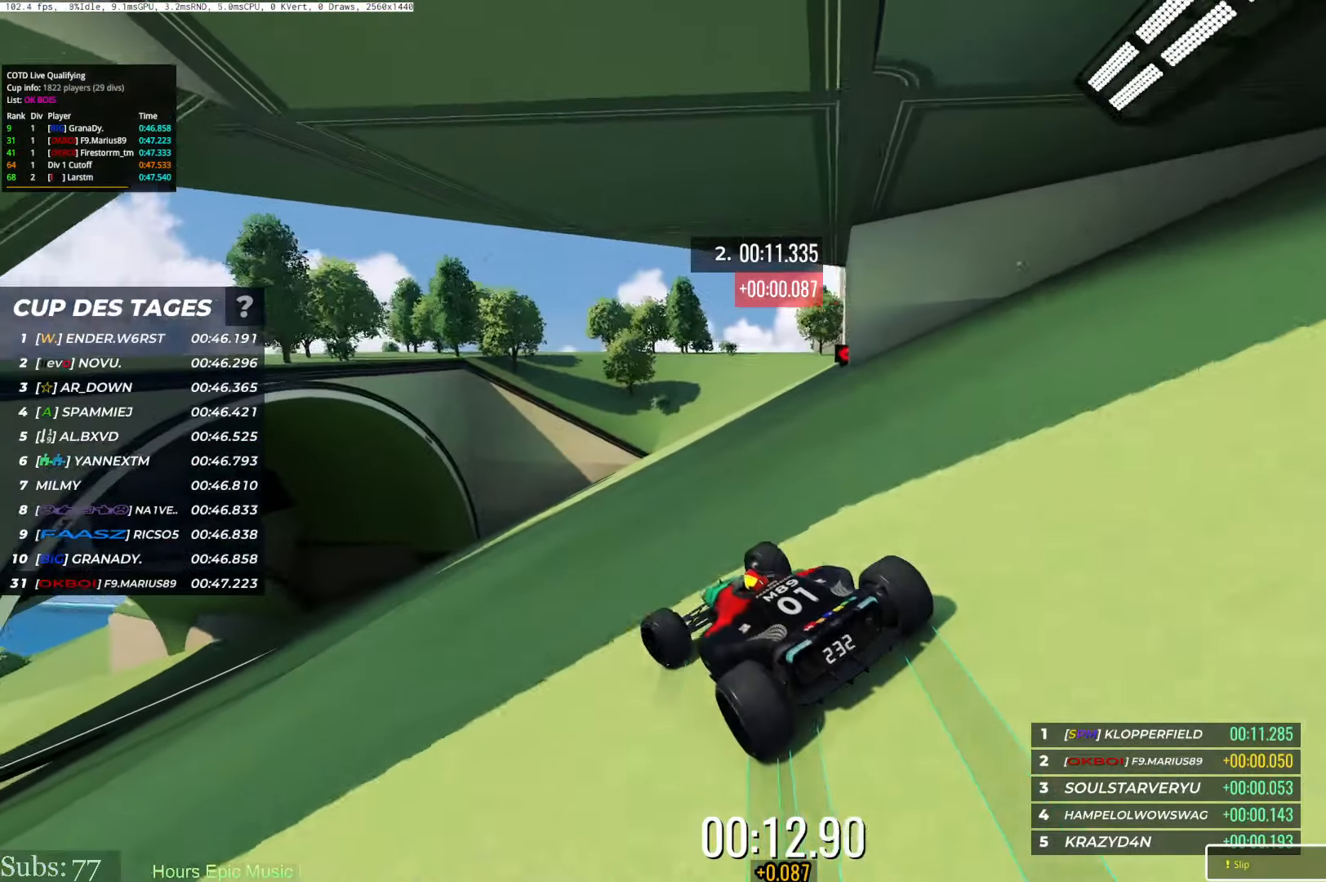
{"keys": ["left", "up"], "events": []}
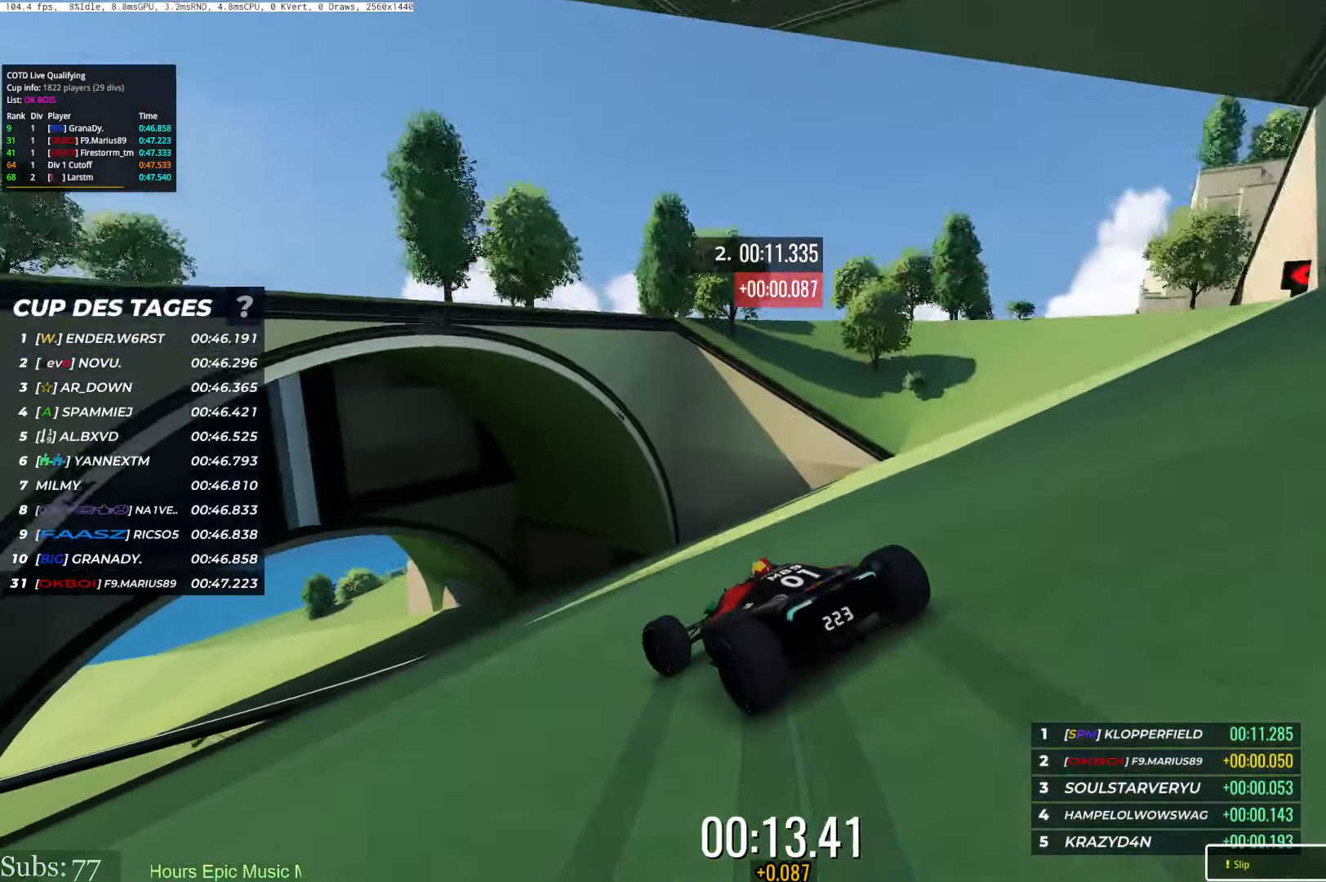
{"keys": ["left", "up"], "events": []}
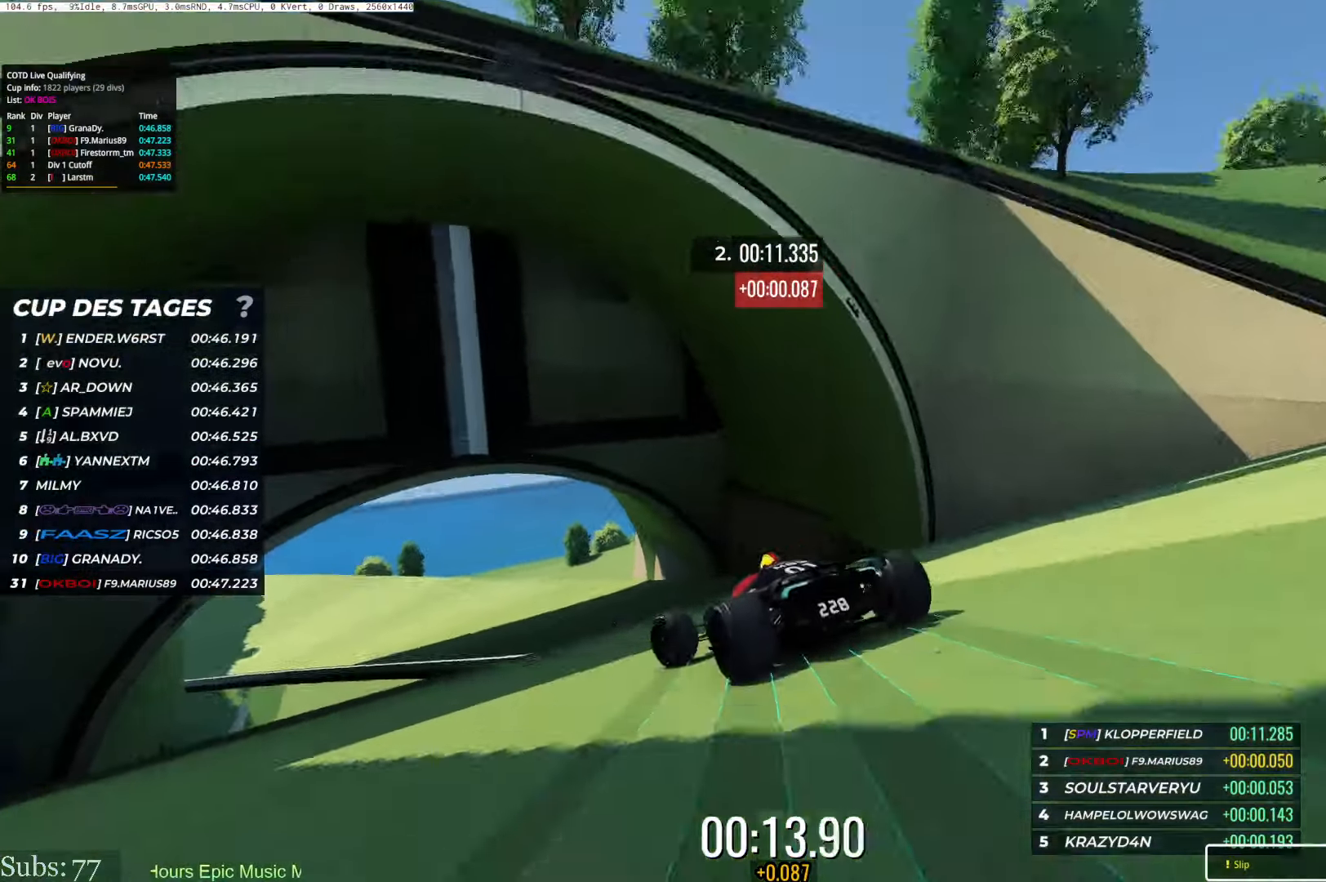
{"keys": ["left", "up"], "events": []}
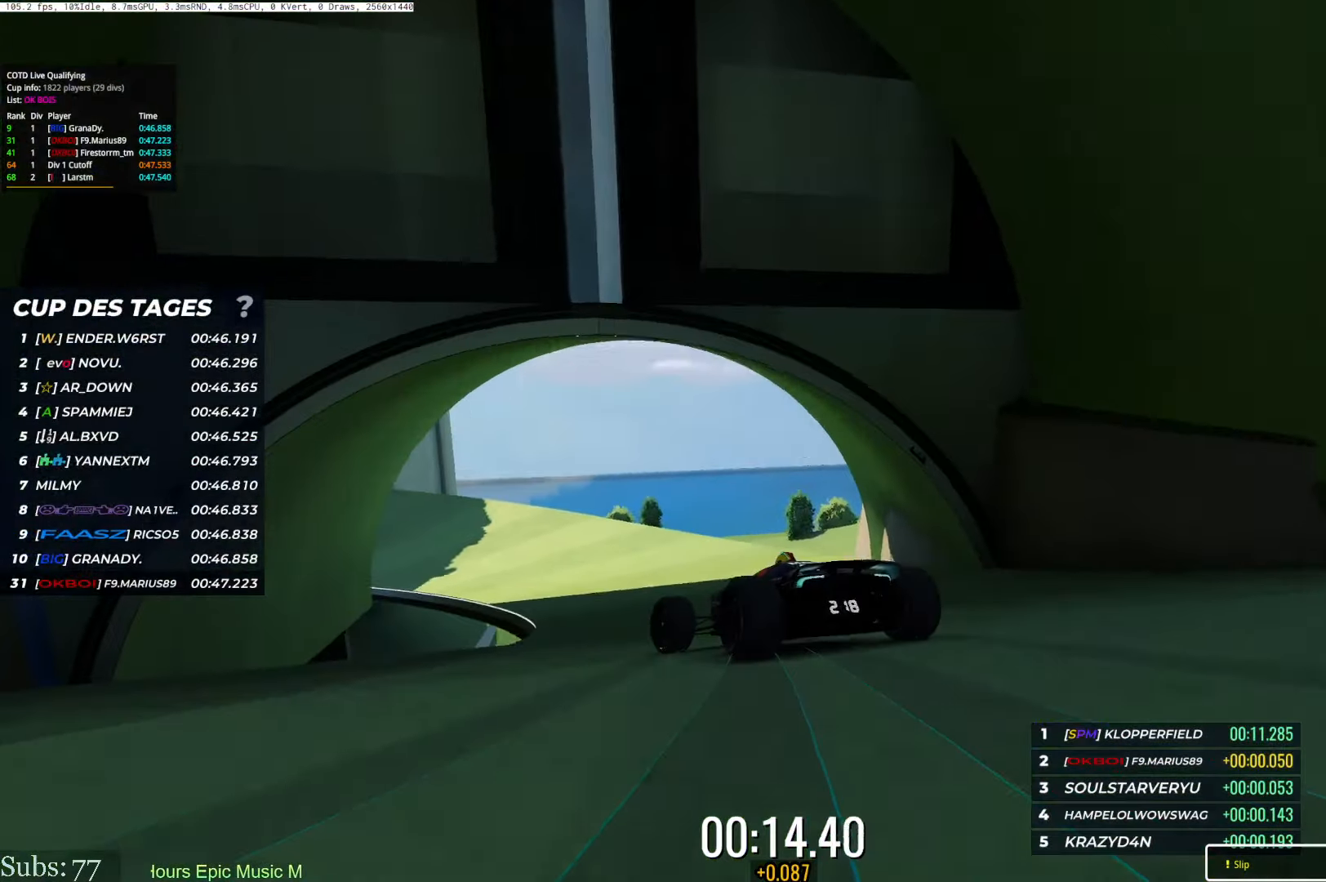
{"keys": ["left", "up"], "events": [[117, "left", "up"], [284, "left", "down"]]}
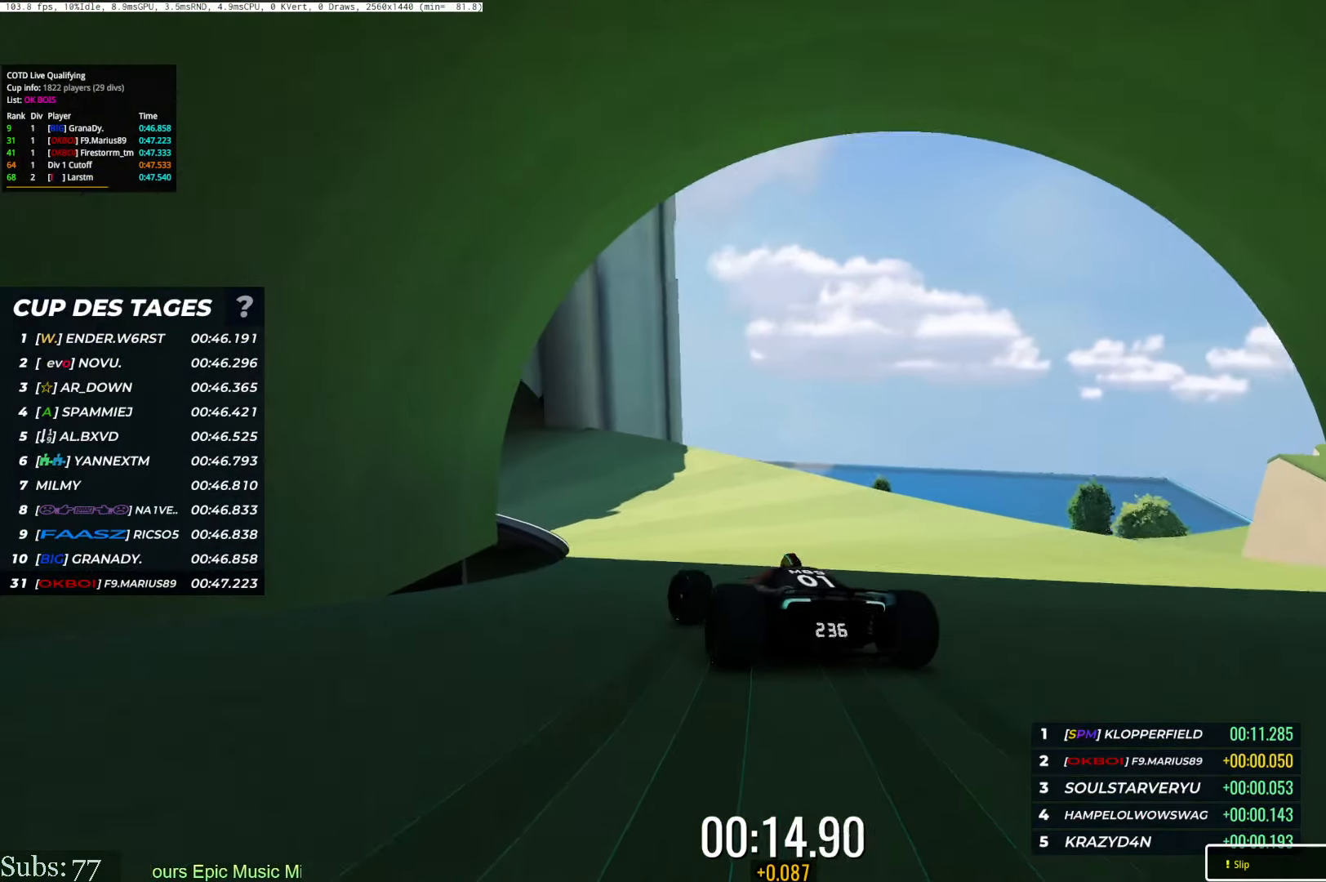
{"keys": ["left", "up"], "events": []}
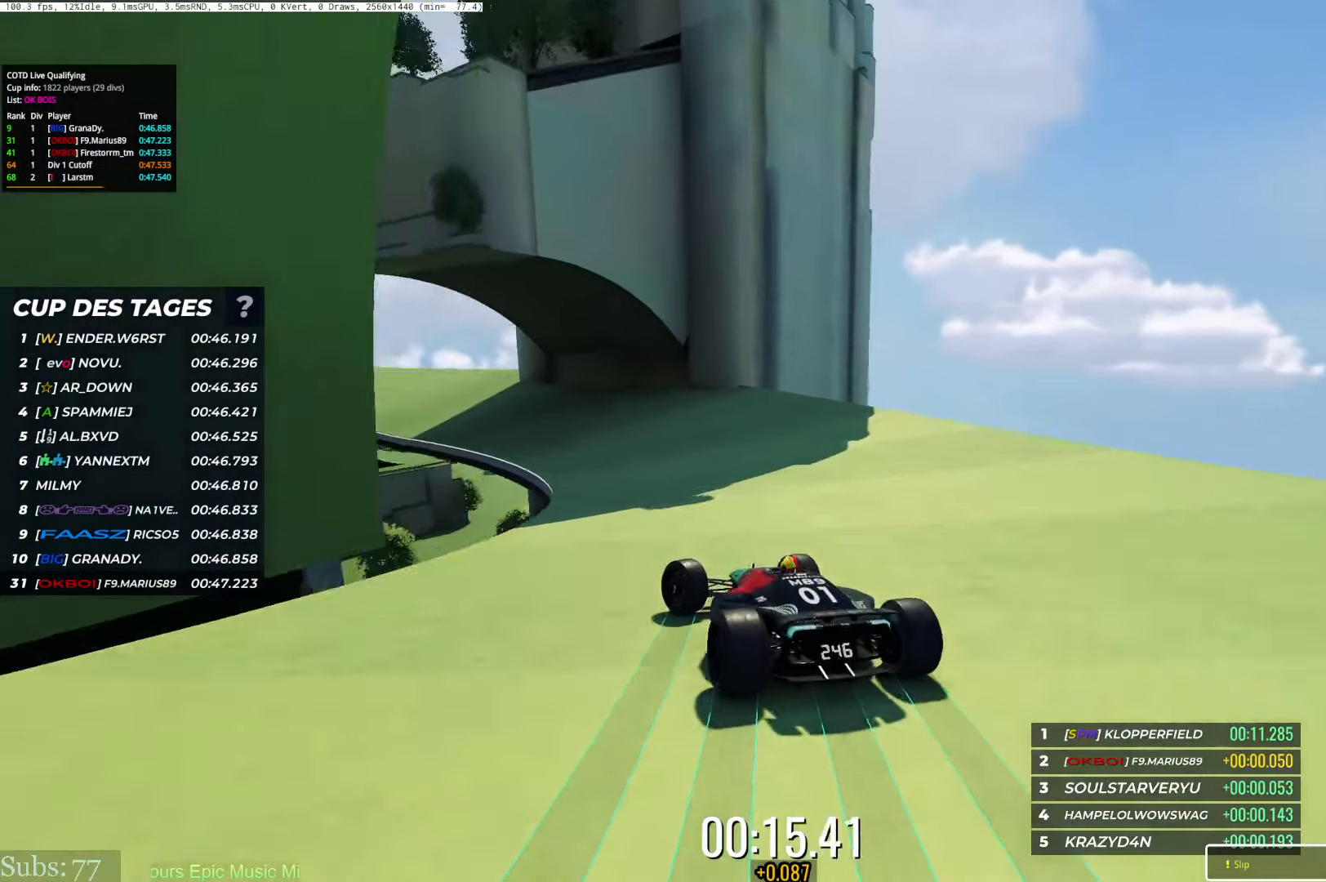
{"keys": ["left", "up"], "events": [[183, "left", "up"], [400, "left", "down"]]}